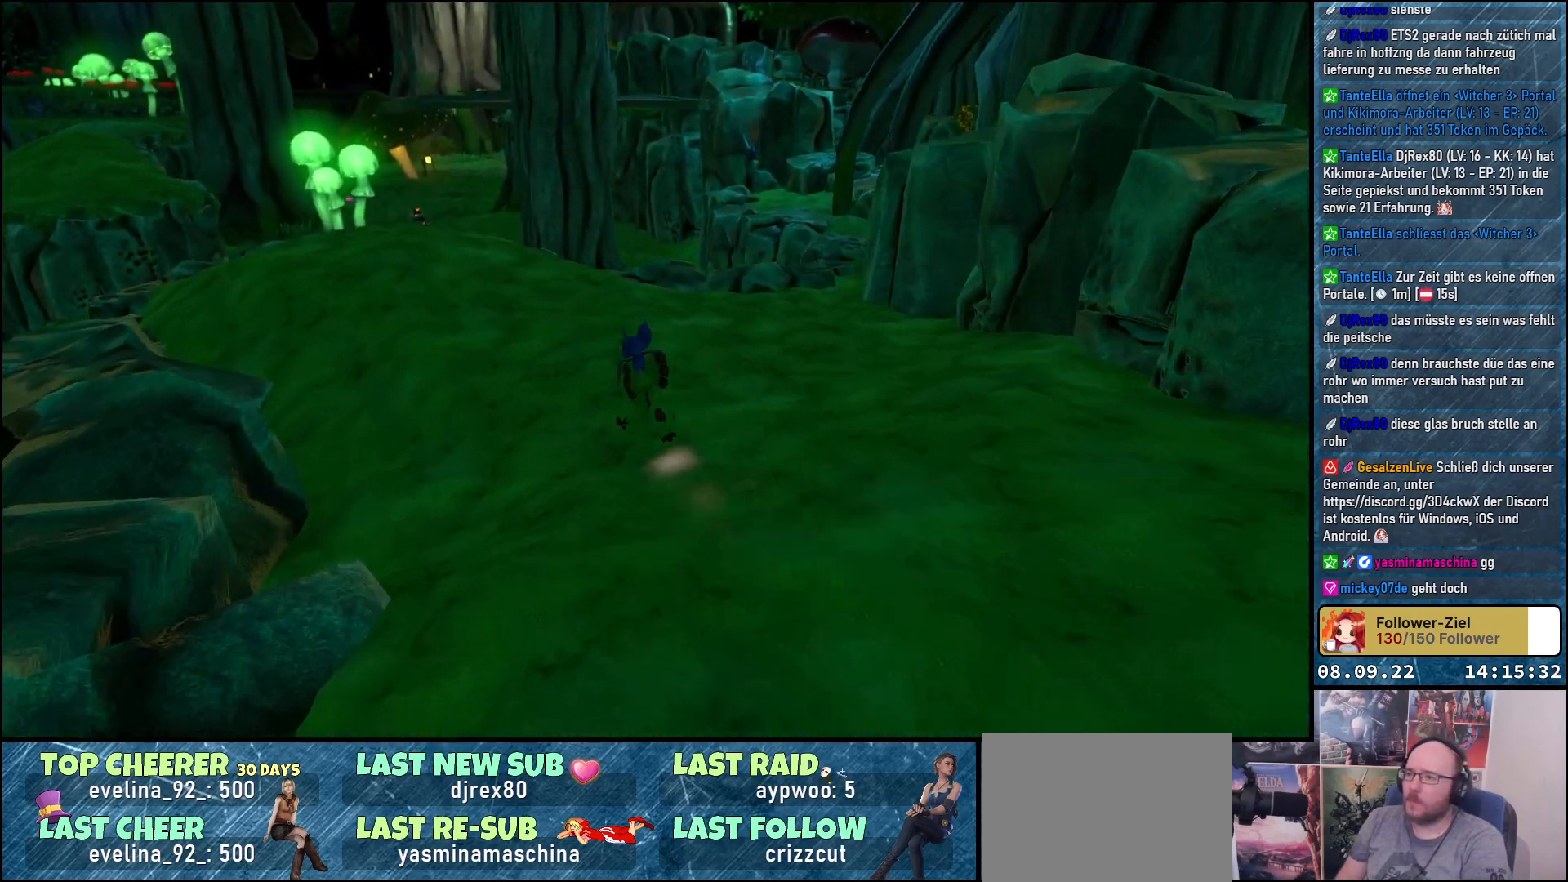
Gameplay with a controller (Xbox layout); each line is a JSON object with the inputs held at the frame after it. "events" lists button and stick changes between this image and that frame as [ms after this image, input, new state], when the widget could be followed in between.
{"buttons": [], "left_stick": "up", "right_stick": "center", "events": []}
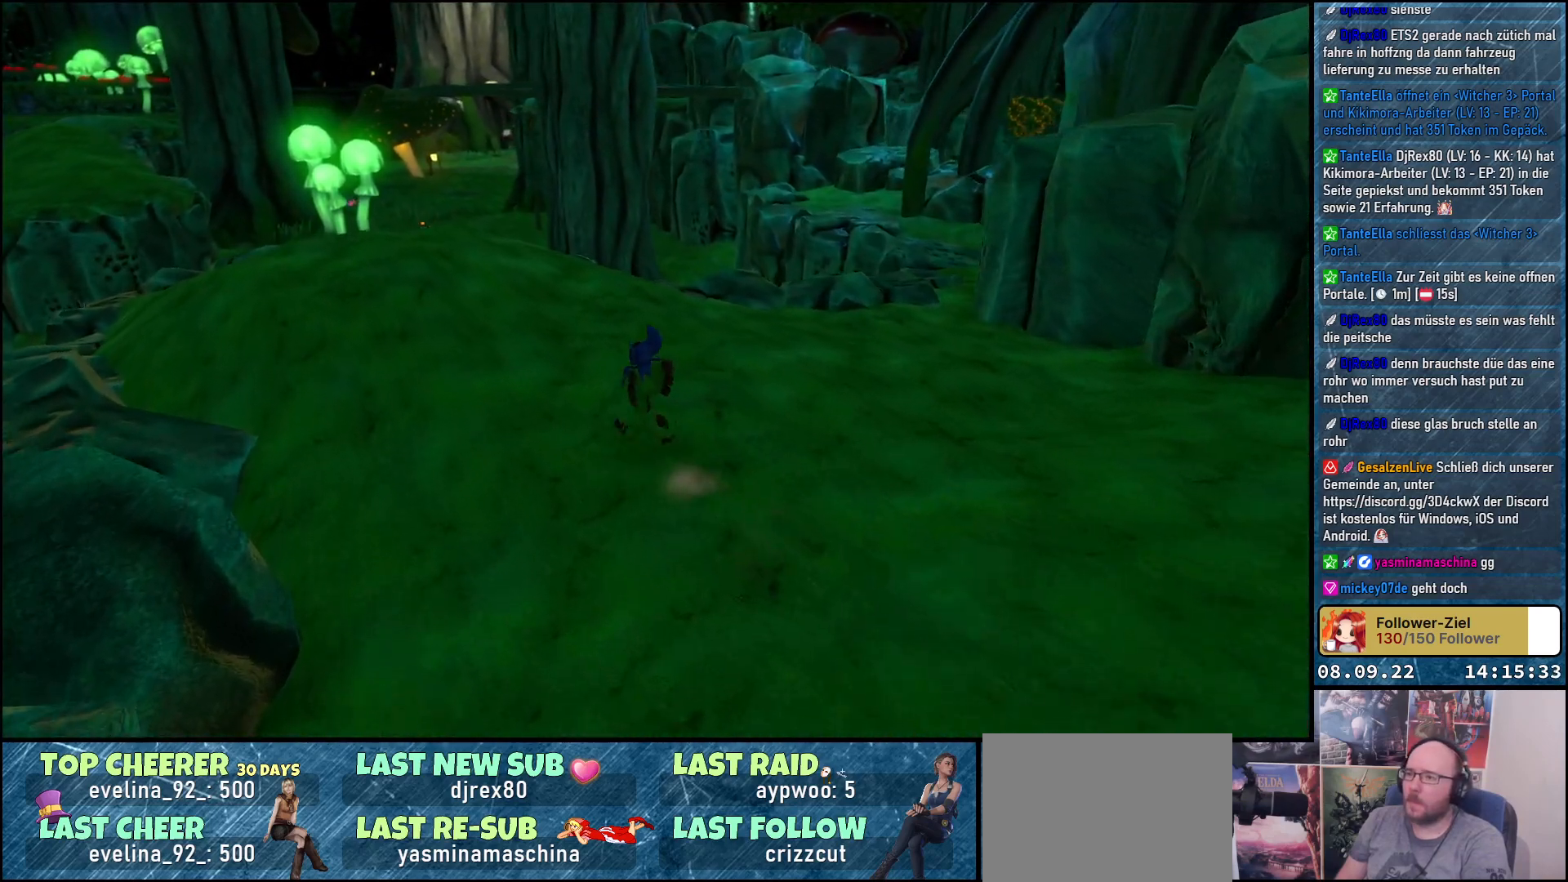
{"buttons": [], "left_stick": "up", "right_stick": "down-left", "events": [[83, "right_stick", "down-left"]]}
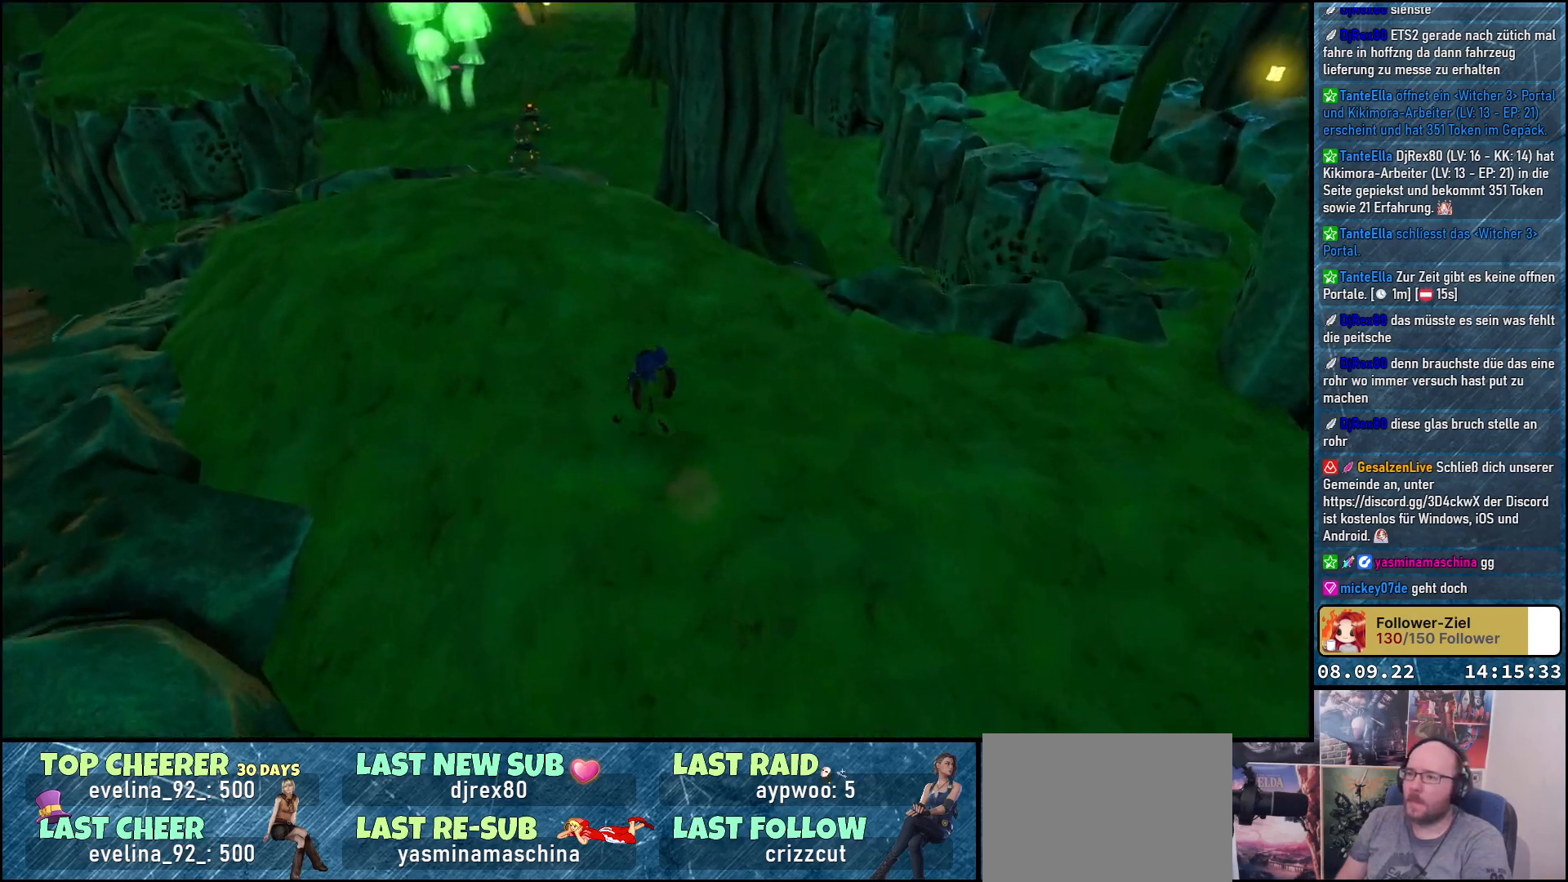
{"buttons": [], "left_stick": "up", "right_stick": "center", "events": [[267, "right_stick", "center"]]}
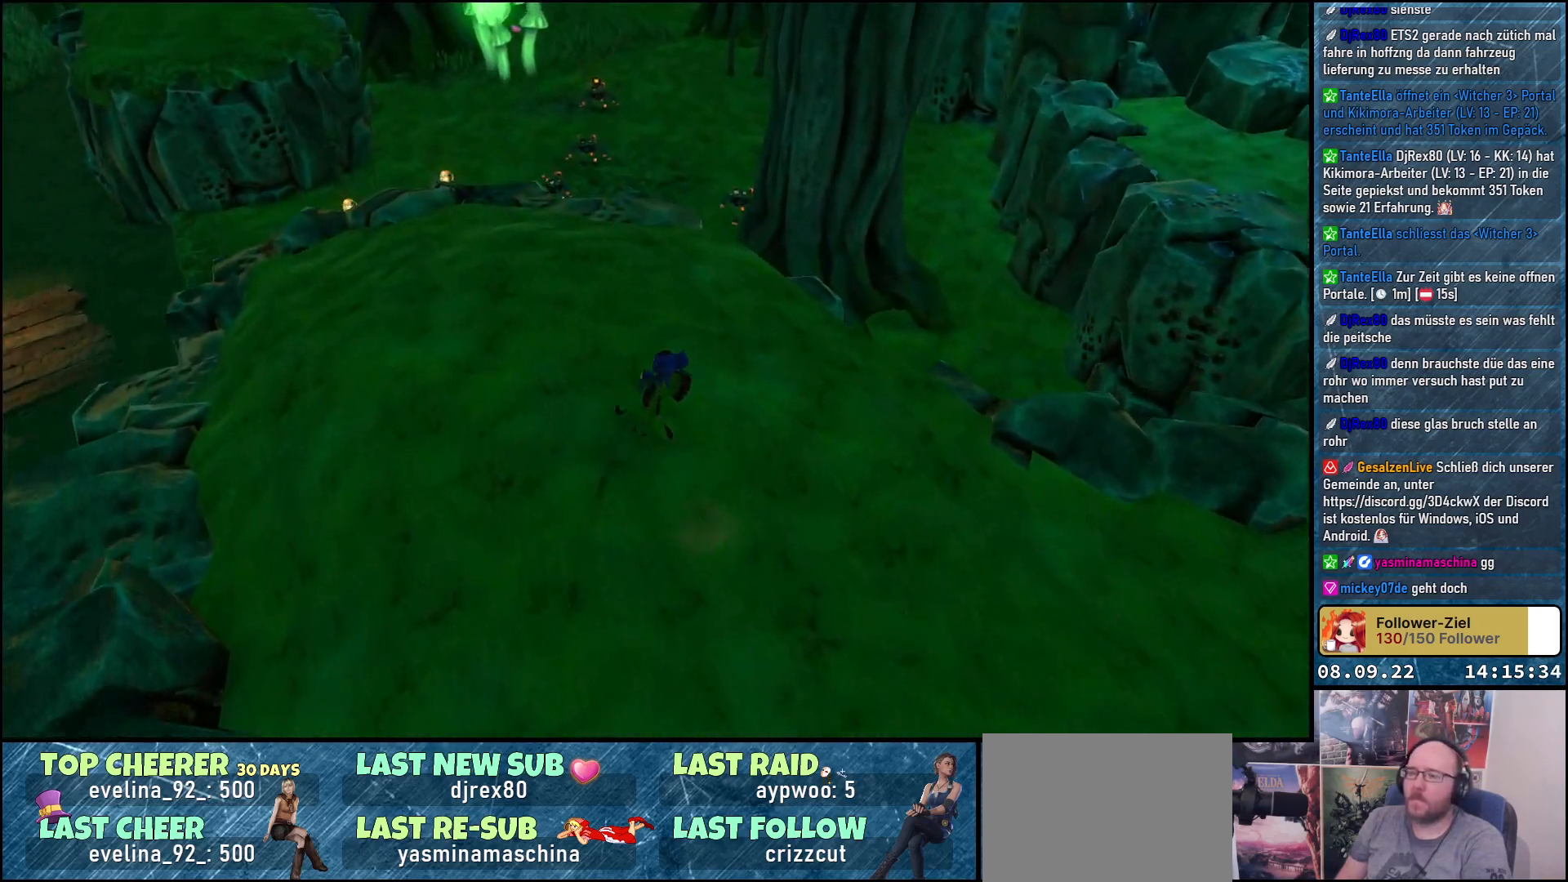
{"buttons": [], "left_stick": "up", "right_stick": "down-left", "events": [[150, "right_stick", "down-left"]]}
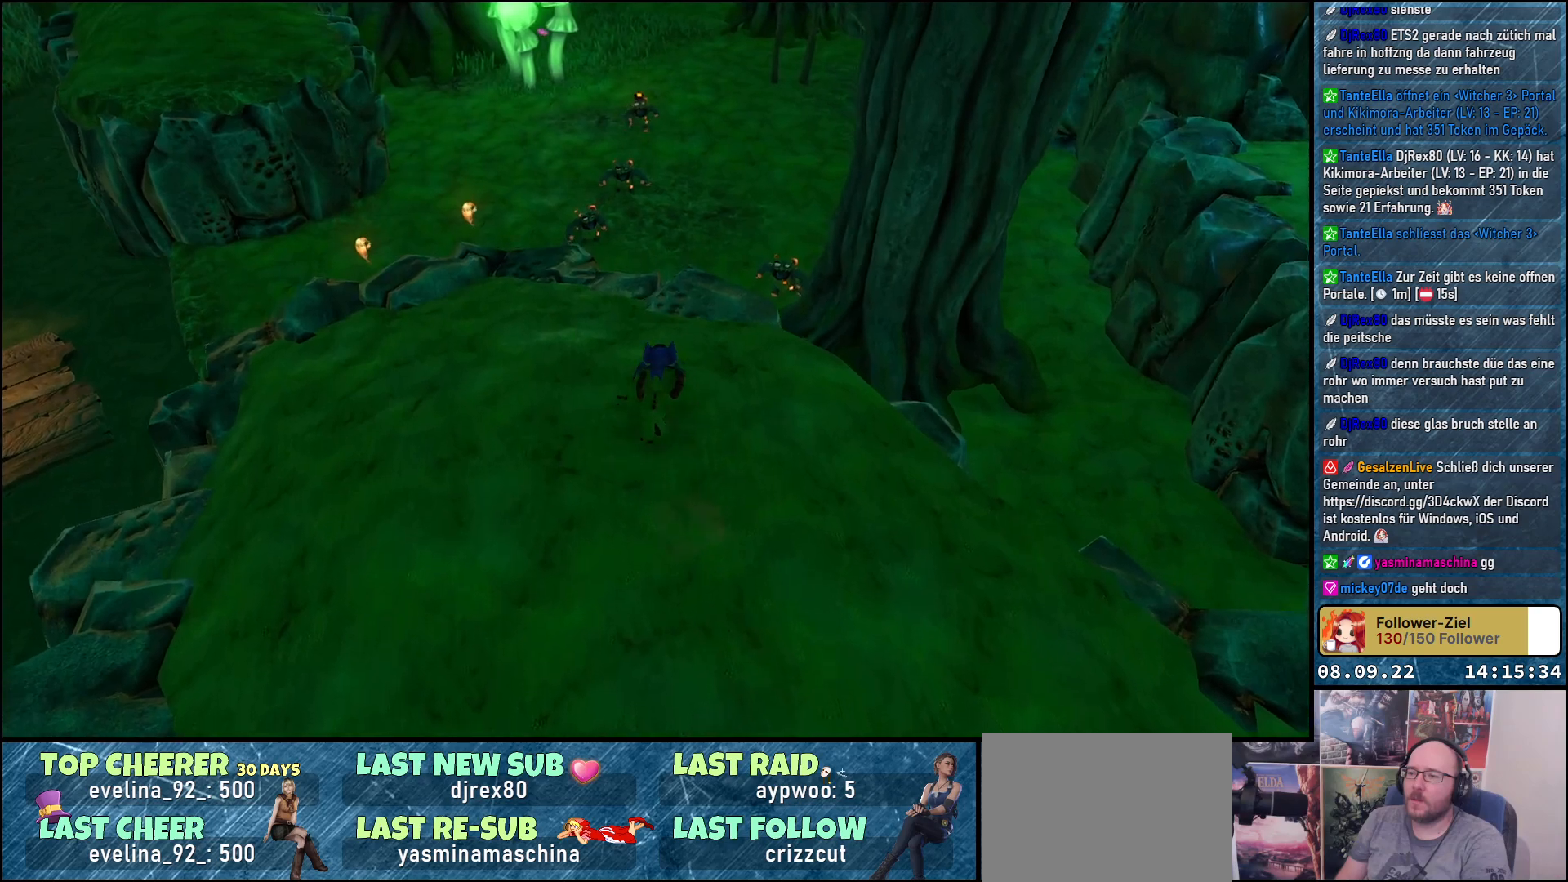
{"buttons": [], "left_stick": "up", "right_stick": "center", "events": [[50, "right_stick", "center"]]}
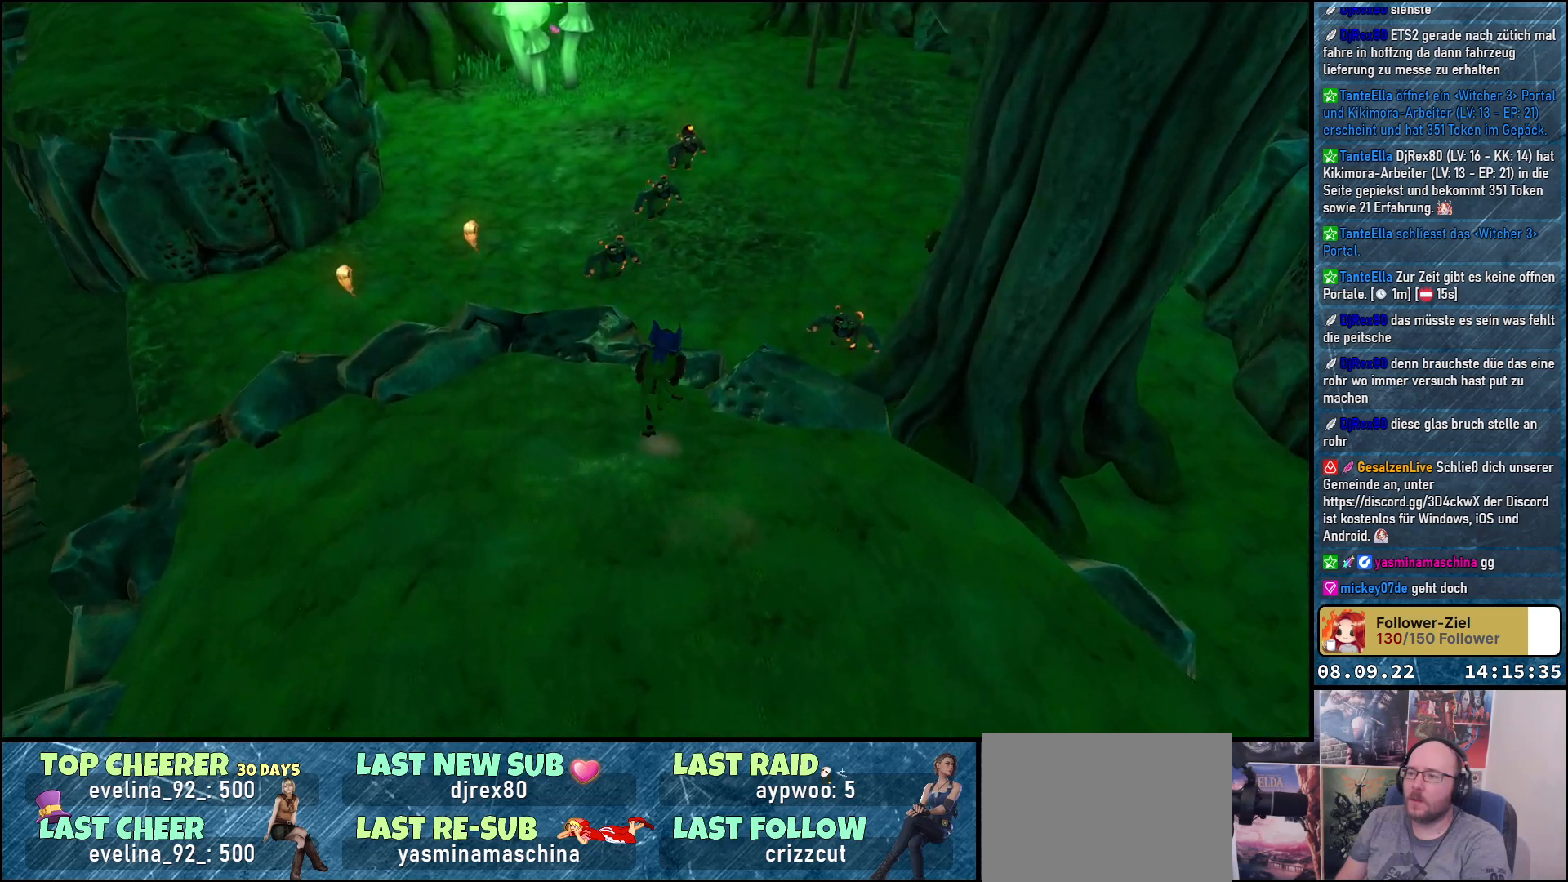
{"buttons": [], "left_stick": "up", "right_stick": "center", "events": []}
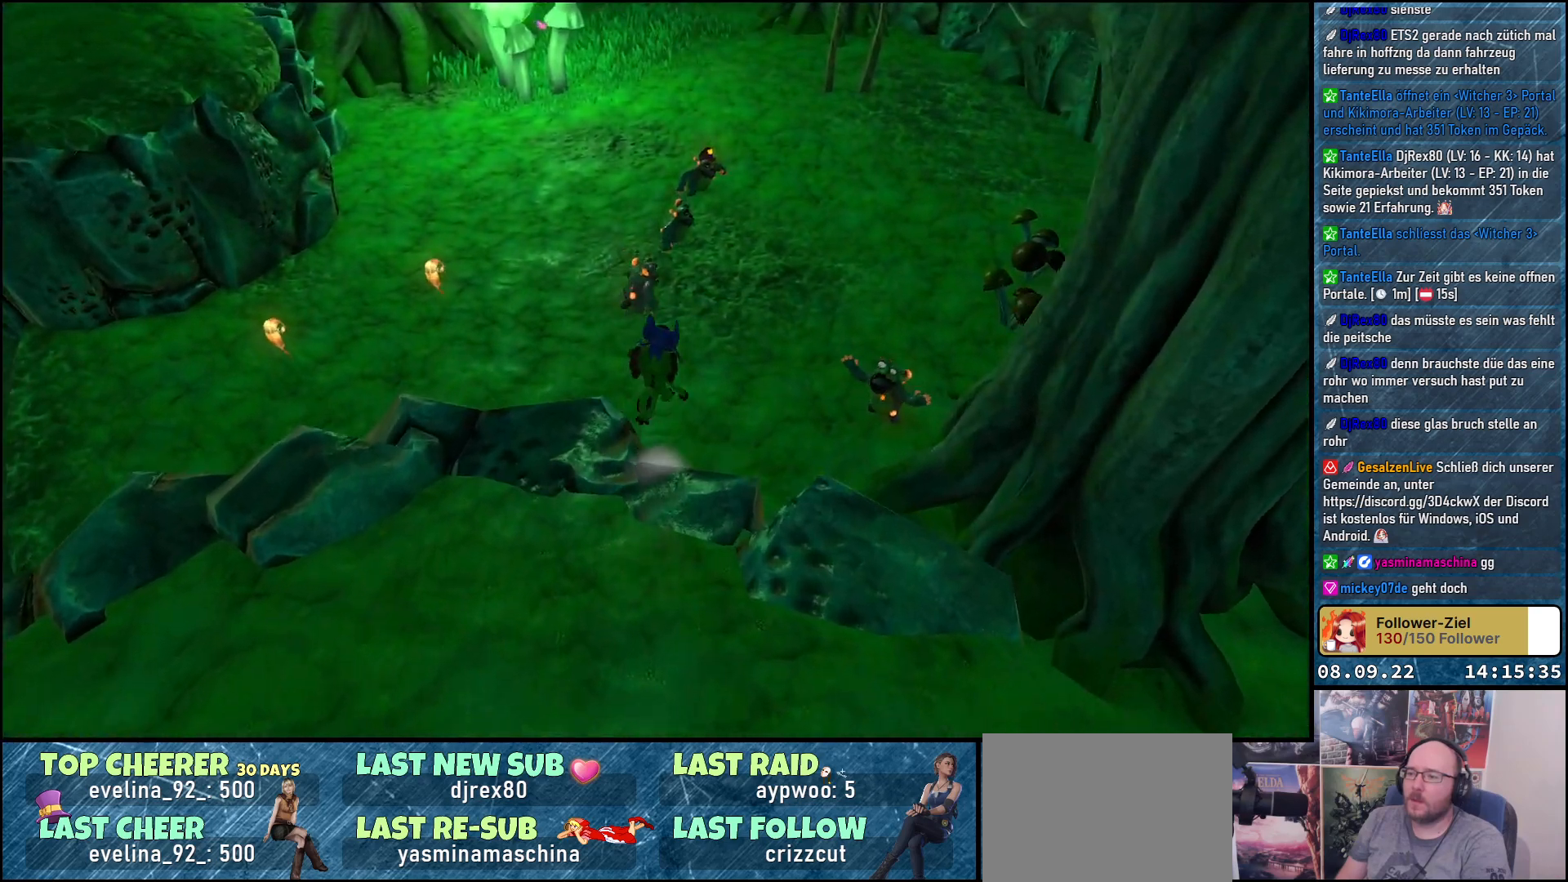
{"buttons": [], "left_stick": "up", "right_stick": "center", "events": []}
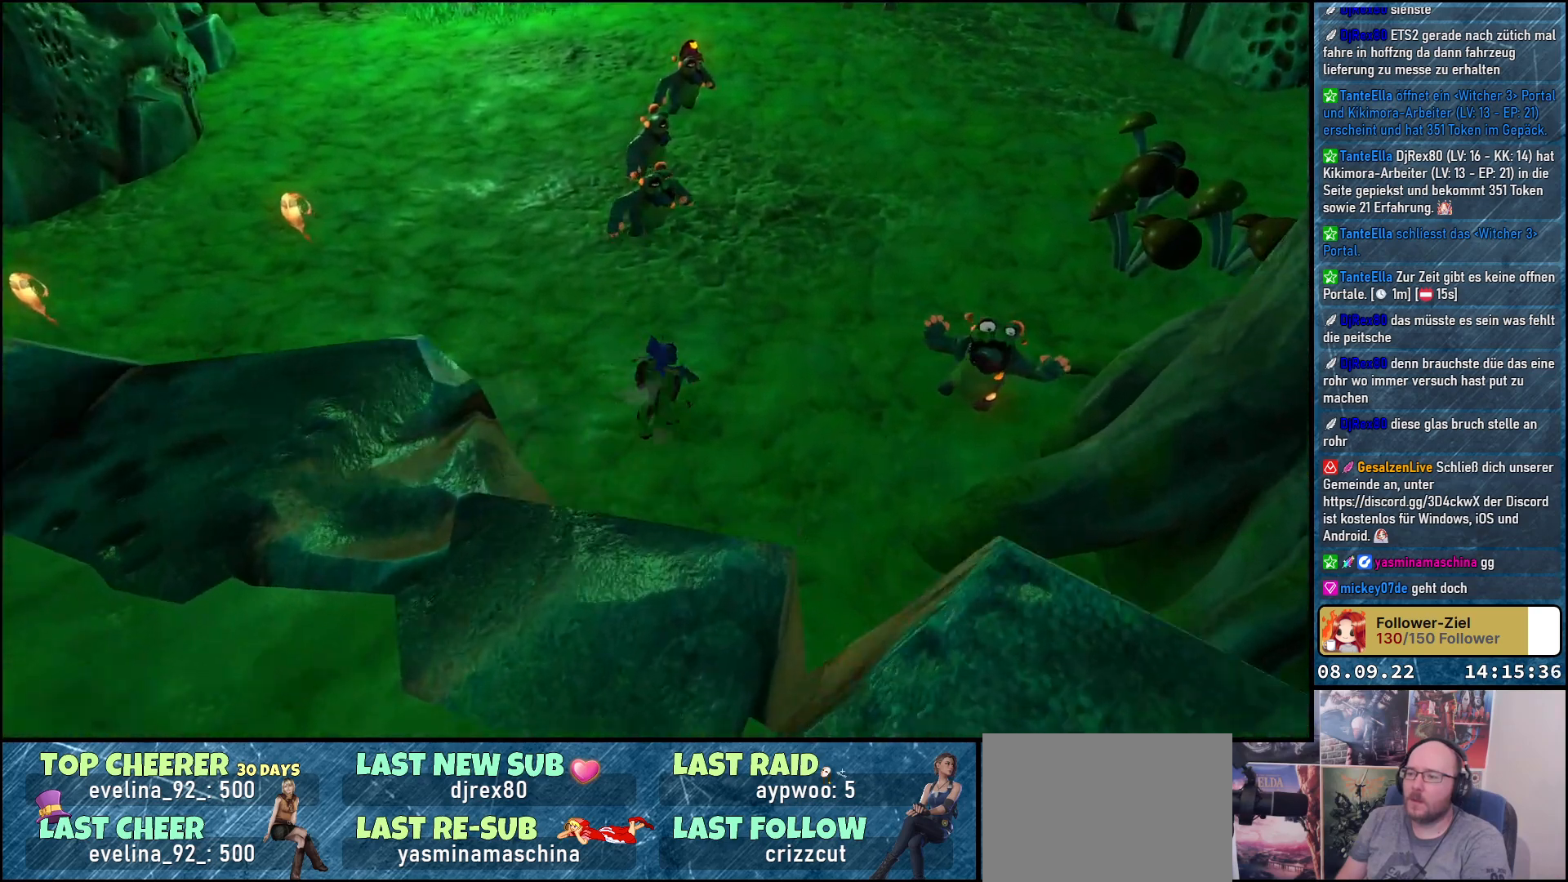
{"buttons": ["L2"], "left_stick": "up-right", "right_stick": "center", "events": [[83, "left_stick", "up-right"], [317, "L2", "down"]]}
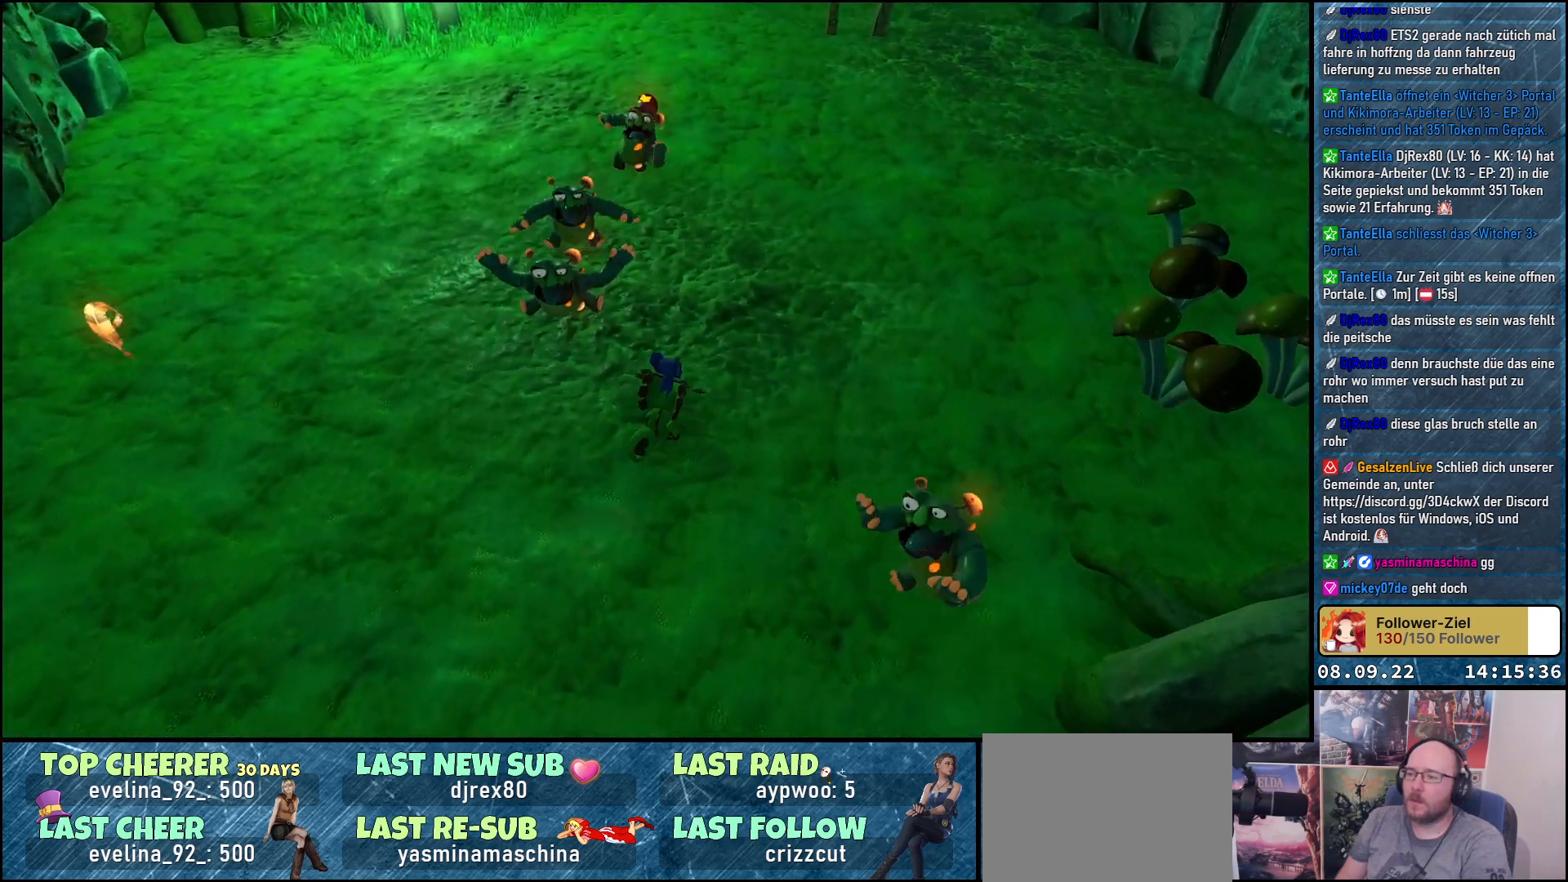
{"buttons": ["Y", "L2"], "left_stick": "up-right", "right_stick": "center", "events": [[17, "Y", "down"]]}
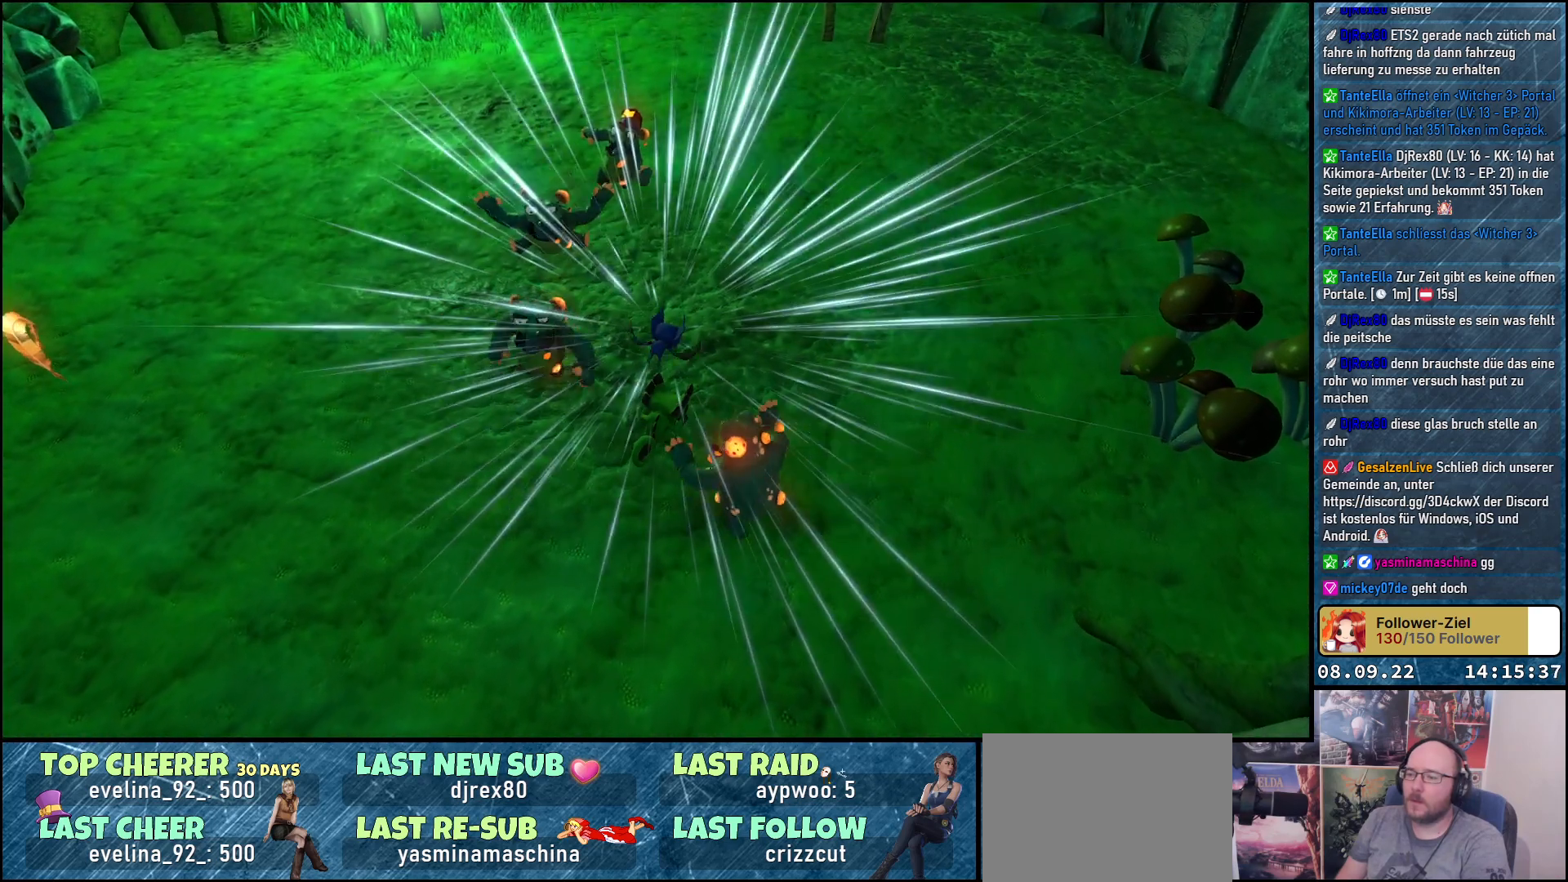
{"buttons": ["Y", "L2"], "left_stick": "up-right", "right_stick": "center", "events": []}
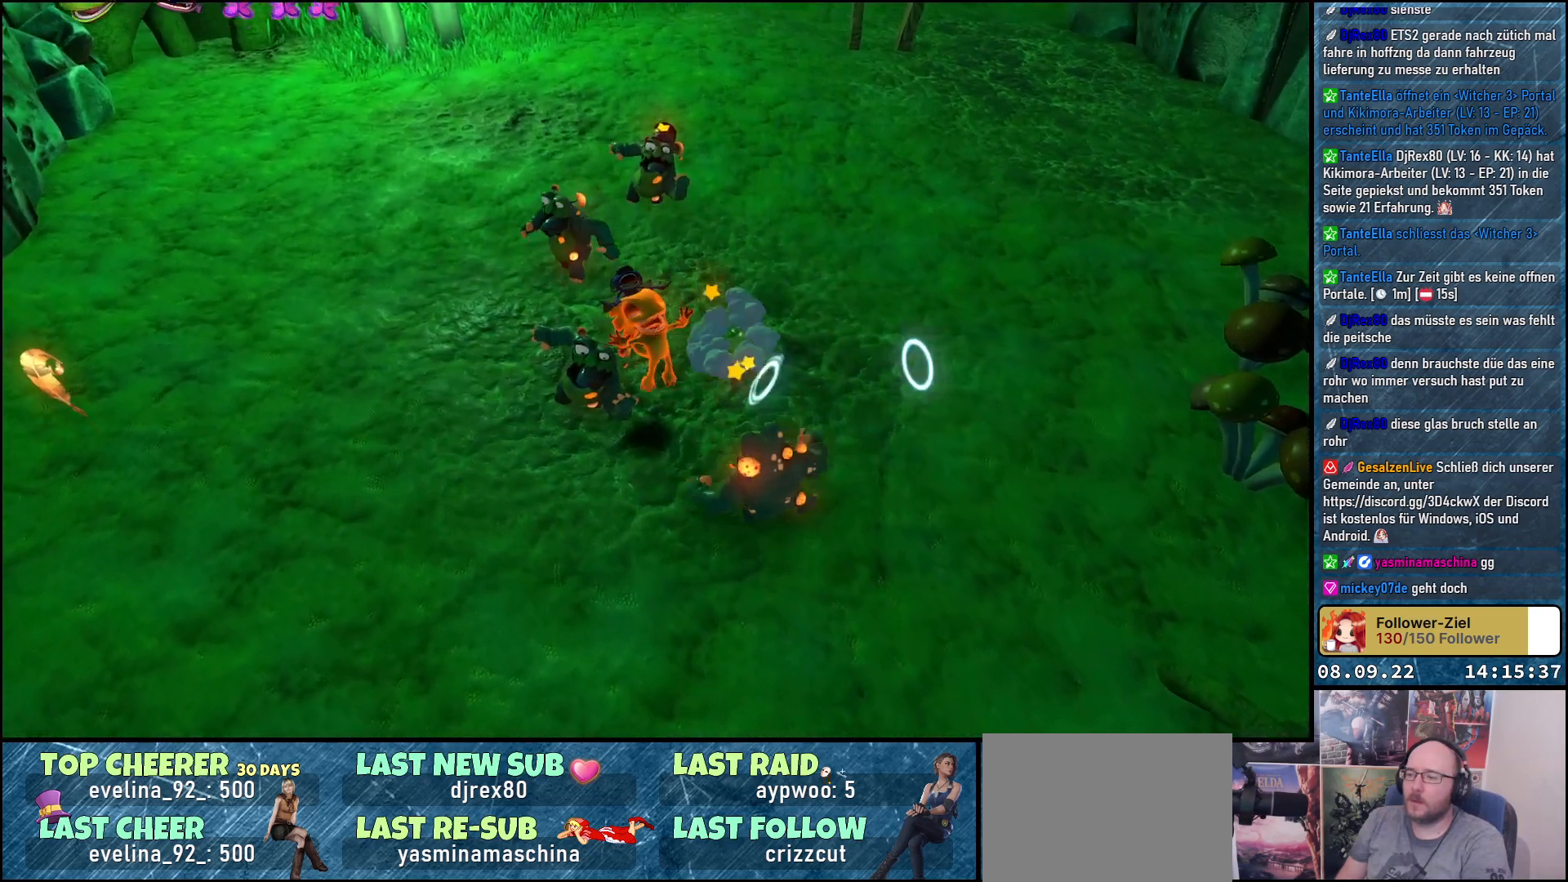
{"buttons": ["Y", "L2"], "left_stick": "up-right", "right_stick": "center", "events": []}
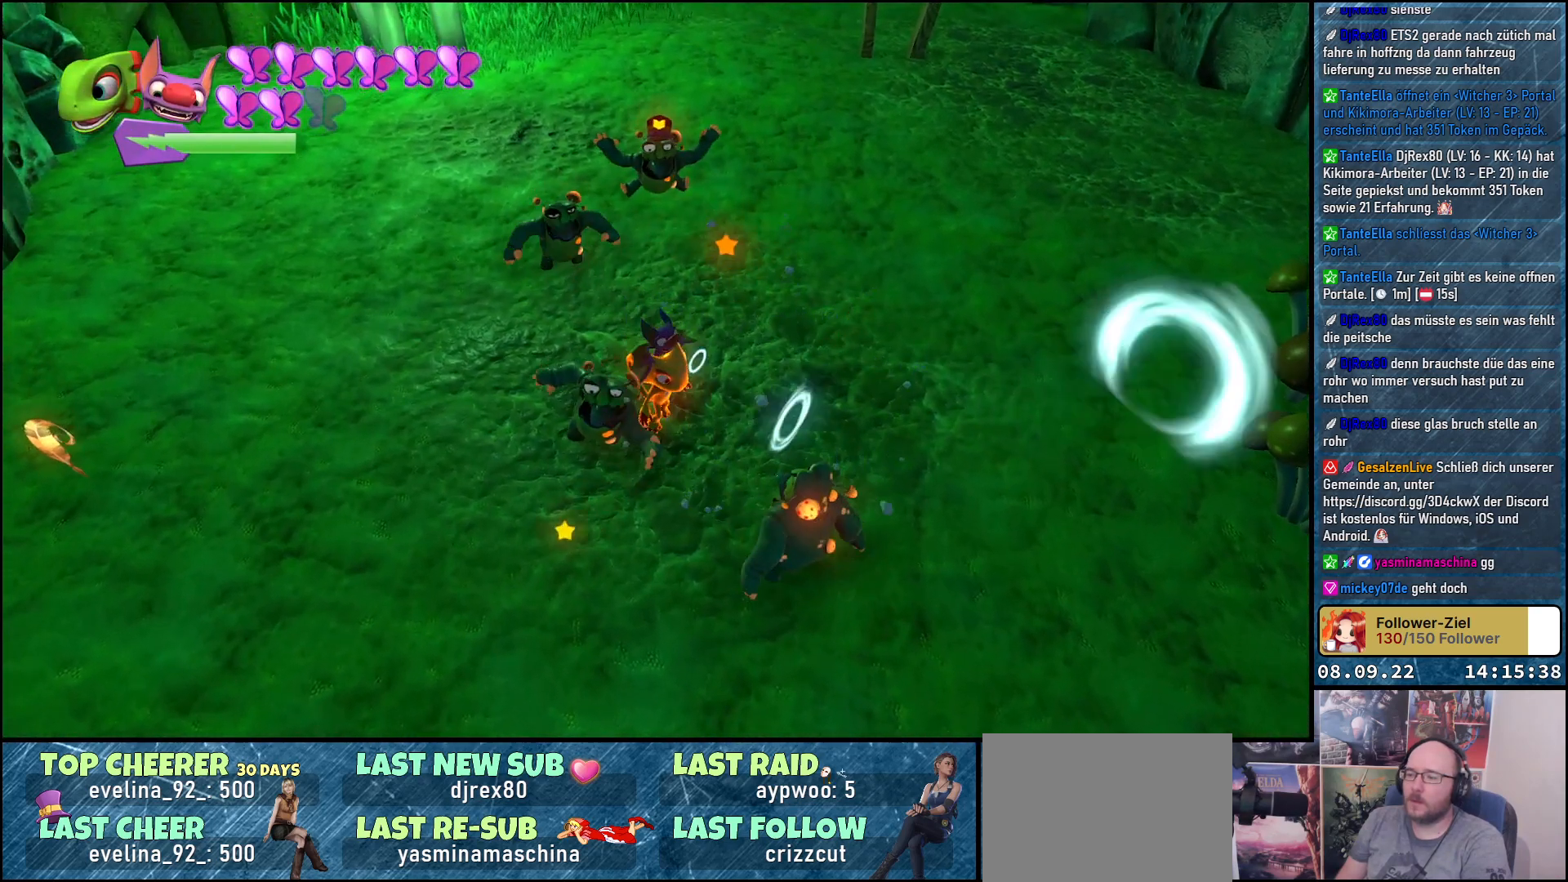
{"buttons": ["Y", "L2"], "left_stick": "right", "right_stick": "center", "events": [[367, "left_stick", "right"]]}
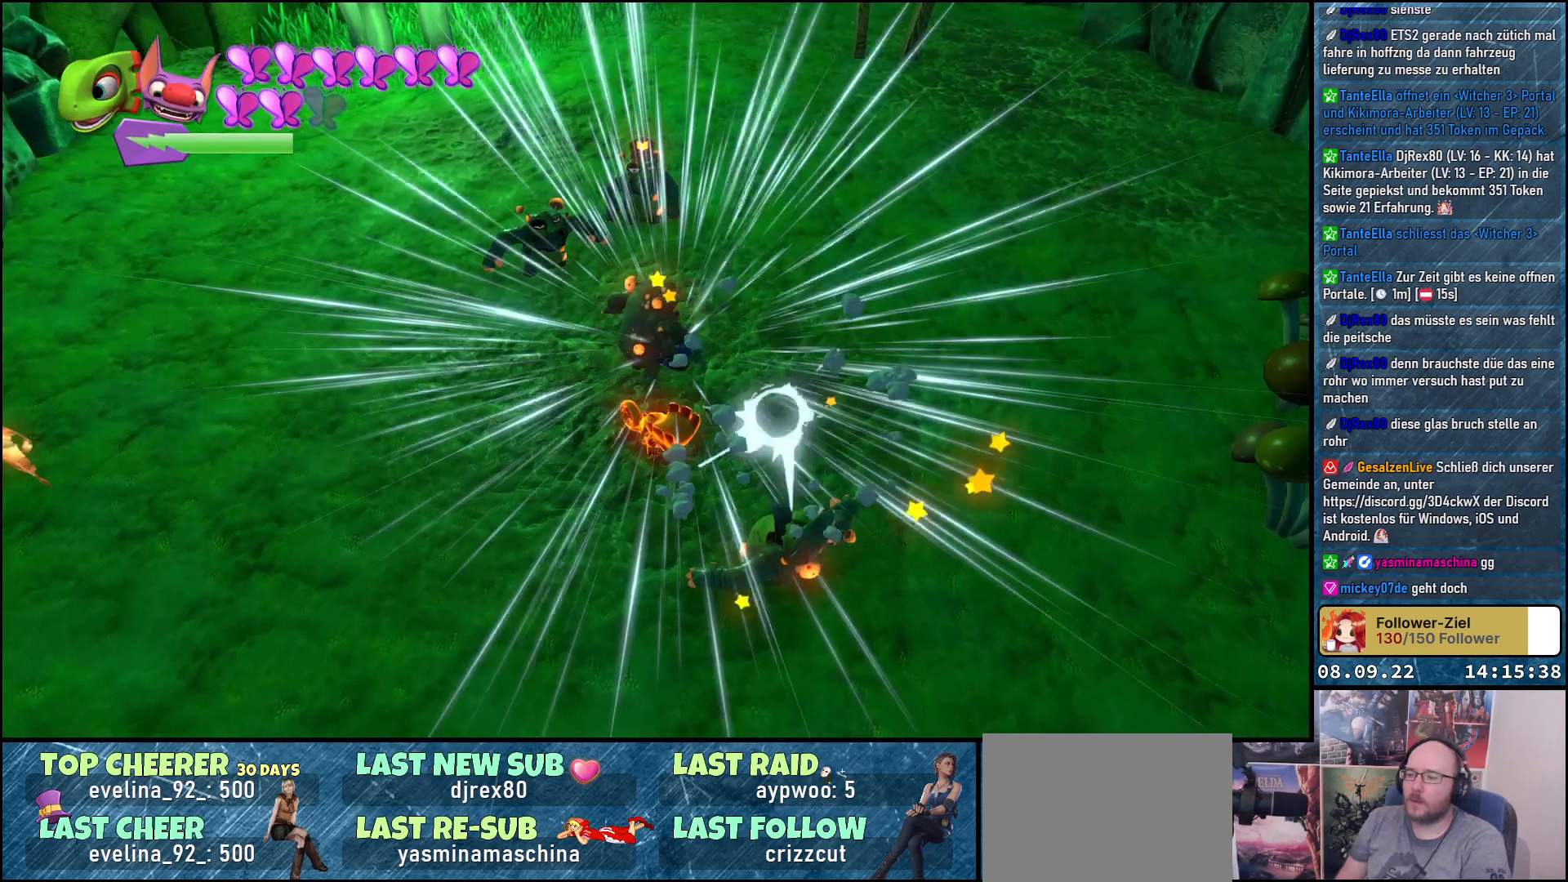
{"buttons": ["Y", "L2"], "left_stick": "right", "right_stick": "center", "events": []}
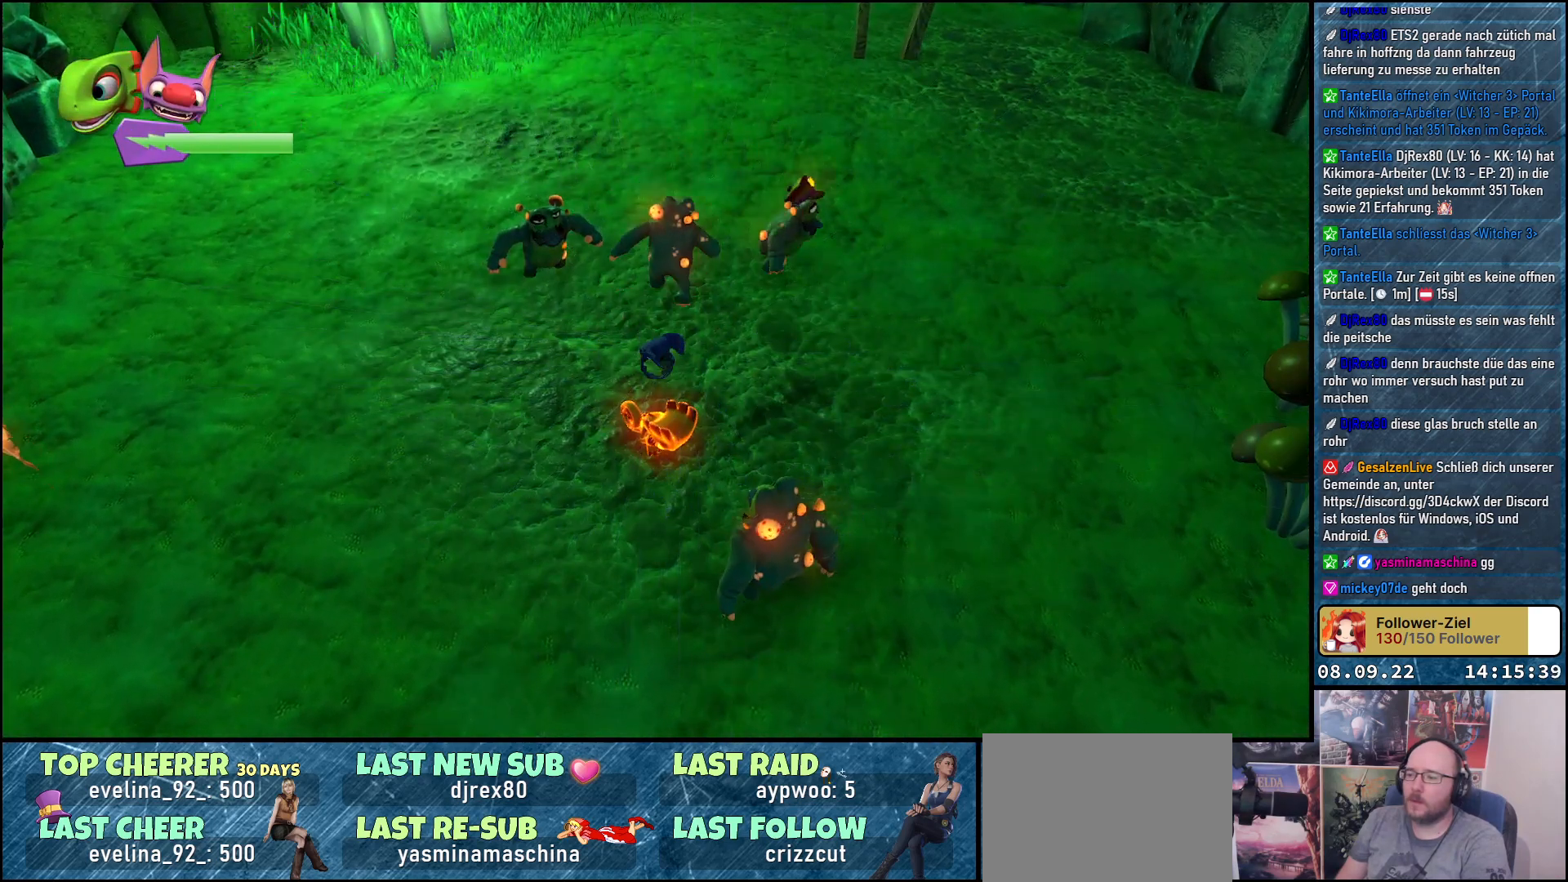
{"buttons": ["Y", "L2"], "left_stick": "right", "right_stick": "center", "events": []}
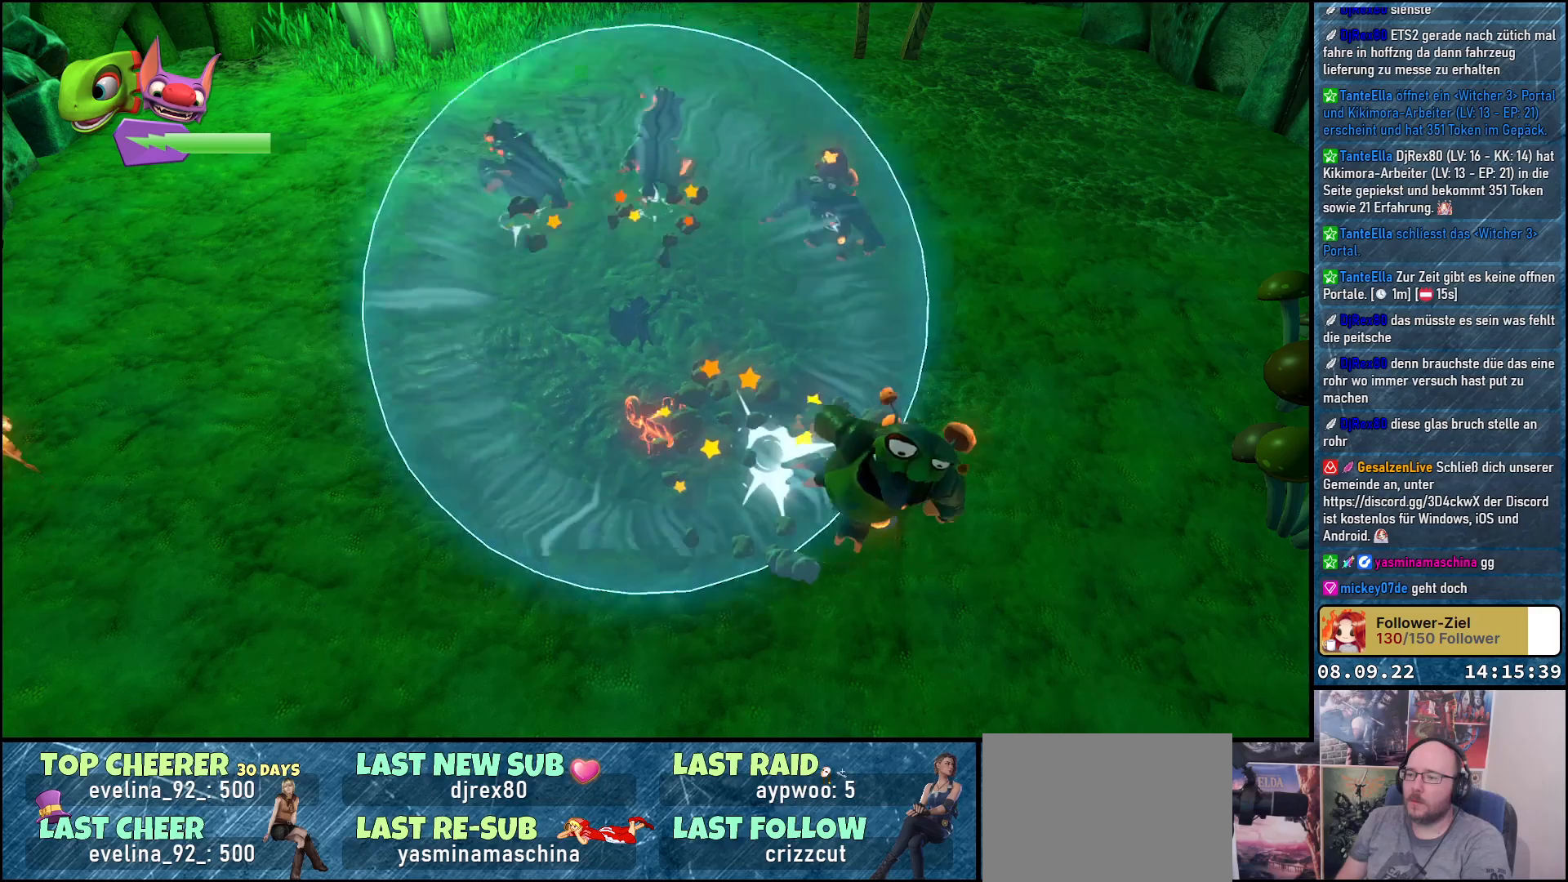
{"buttons": [], "left_stick": "down-right", "right_stick": "center", "events": [[283, "left_stick", "down-right"], [317, "L2", "up"], [350, "Y", "up"]]}
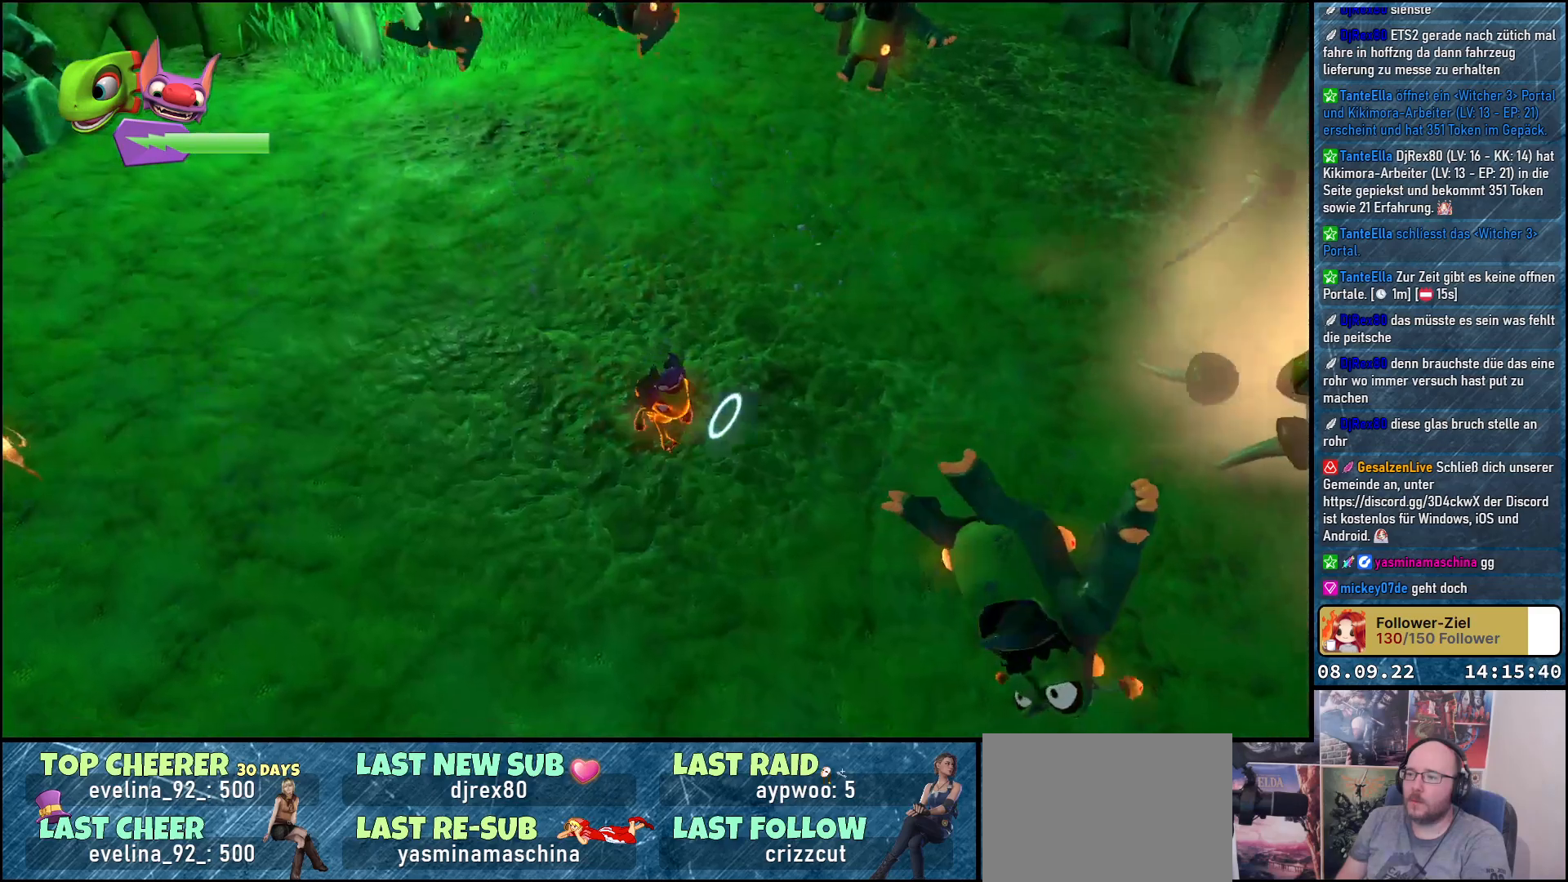
{"buttons": ["X"], "left_stick": "down", "right_stick": "center", "events": [[317, "X", "down"], [433, "X", "up"], [450, "left_stick", "down"], [500, "X", "down"]]}
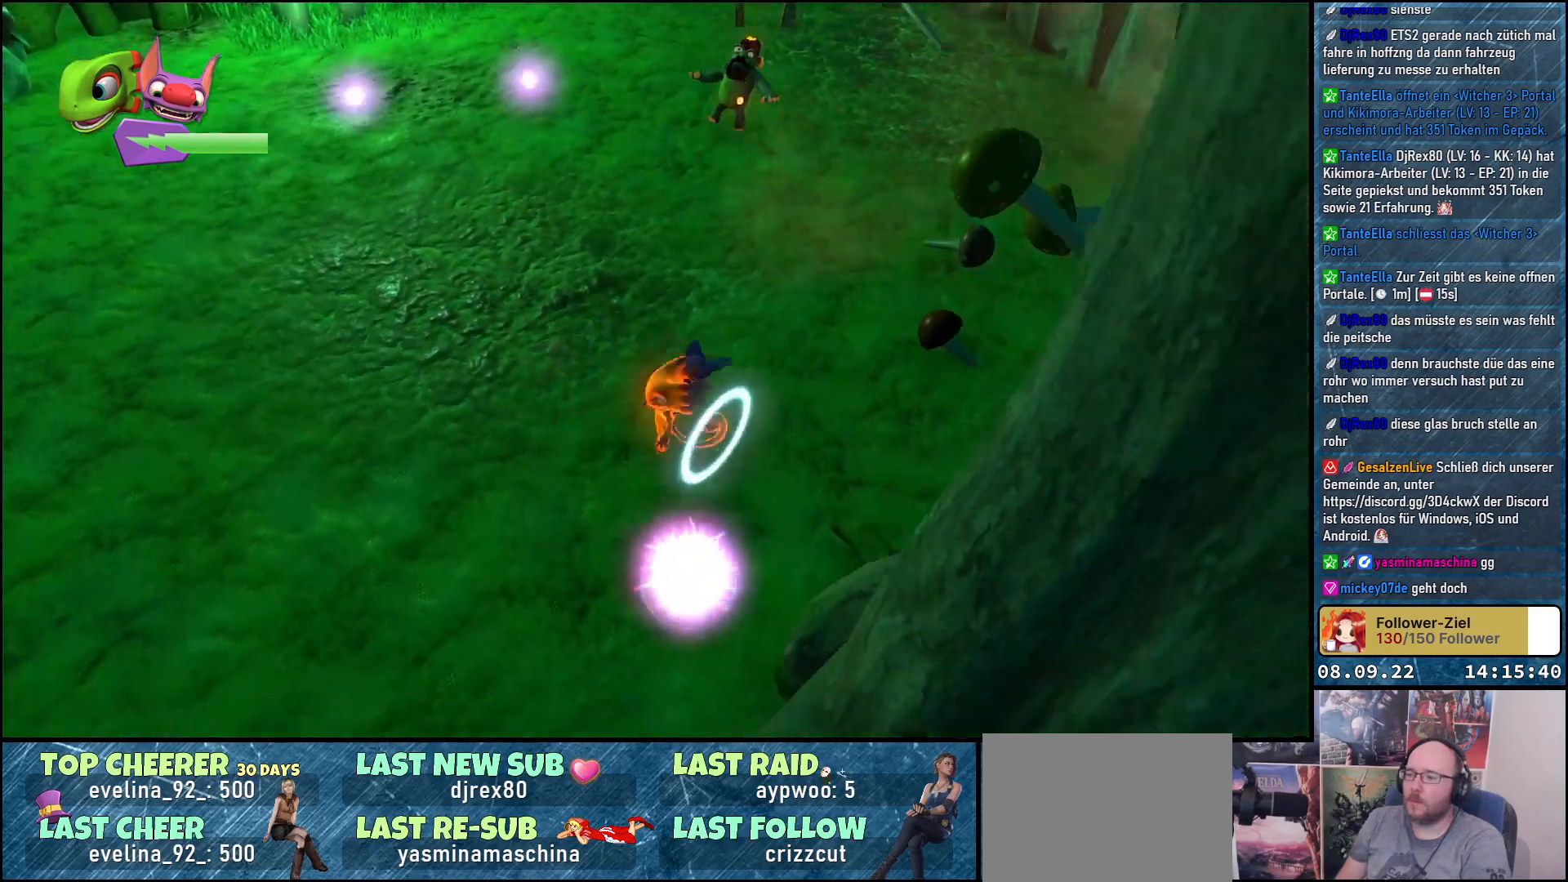
{"buttons": [], "left_stick": "up-left", "right_stick": "up-right", "events": [[83, "X", "up"], [117, "X", "down"], [183, "left_stick", "down-left"], [217, "X", "up"], [300, "left_stick", "up-left"], [450, "right_stick", "up-right"]]}
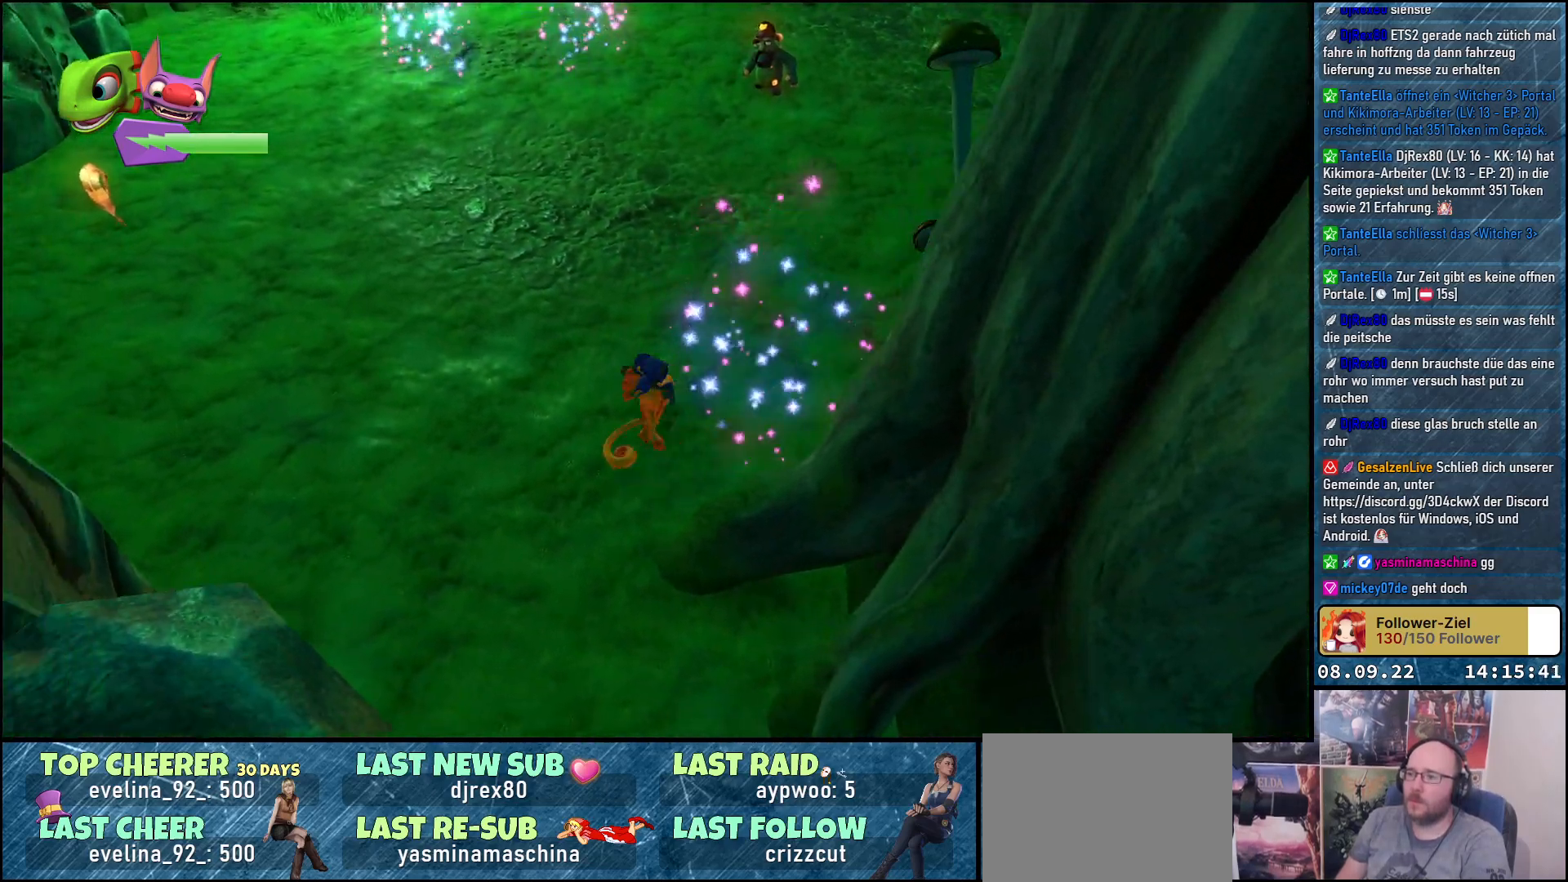
{"buttons": ["X"], "left_stick": "up", "right_stick": "center", "events": [[50, "left_stick", "up"], [283, "right_stick", "center"], [450, "X", "down"]]}
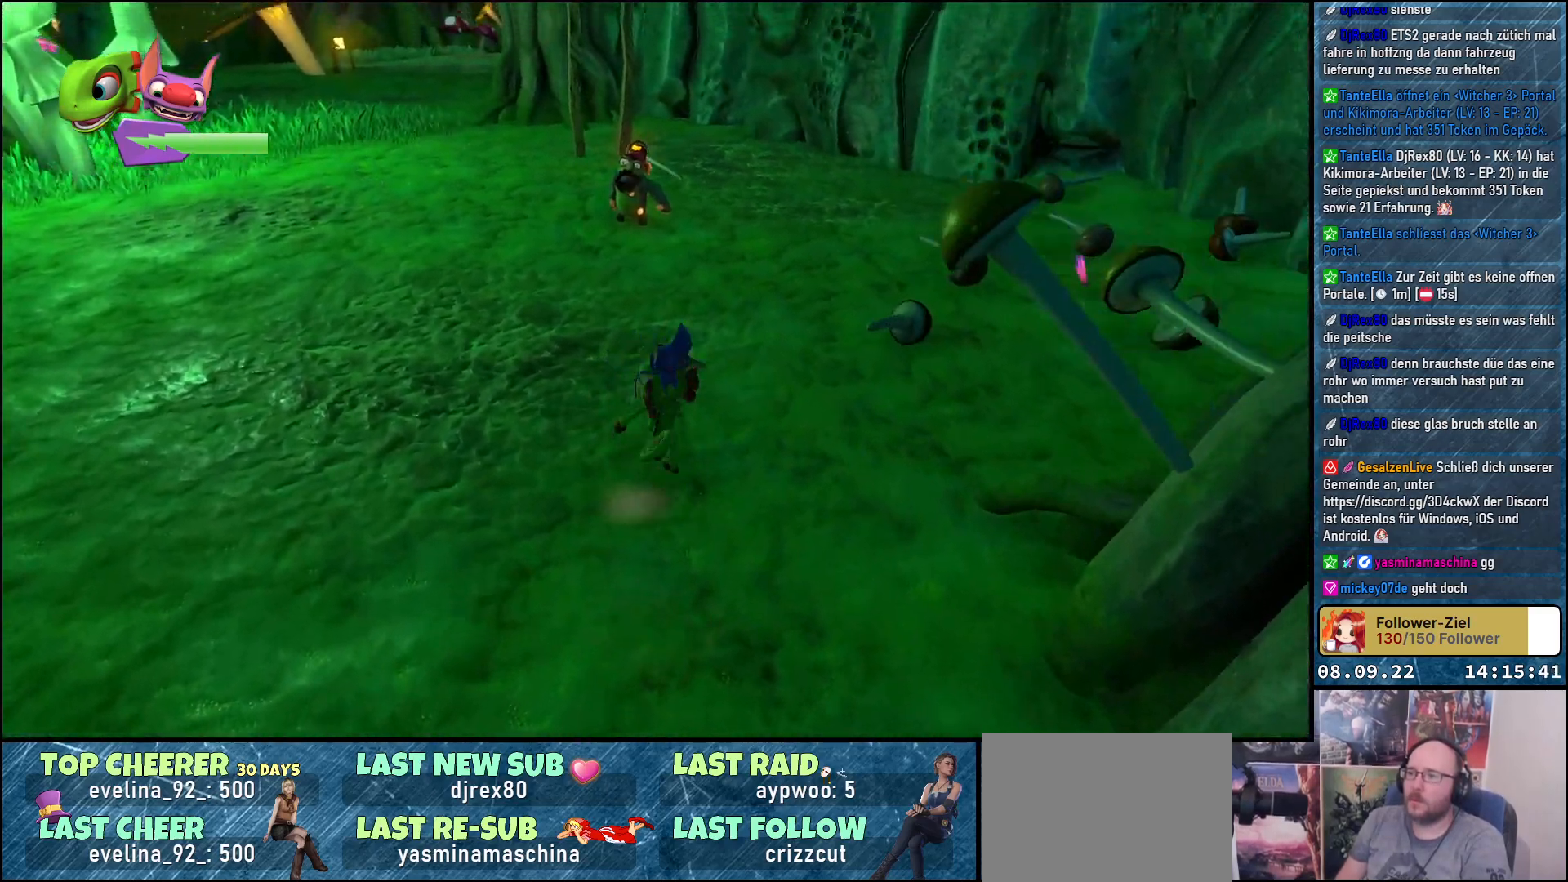
{"buttons": ["X"], "left_stick": "up", "right_stick": "center", "events": [[67, "X", "up"], [150, "X", "down"], [217, "X", "up"], [317, "X", "down"], [383, "X", "up"], [467, "X", "down"]]}
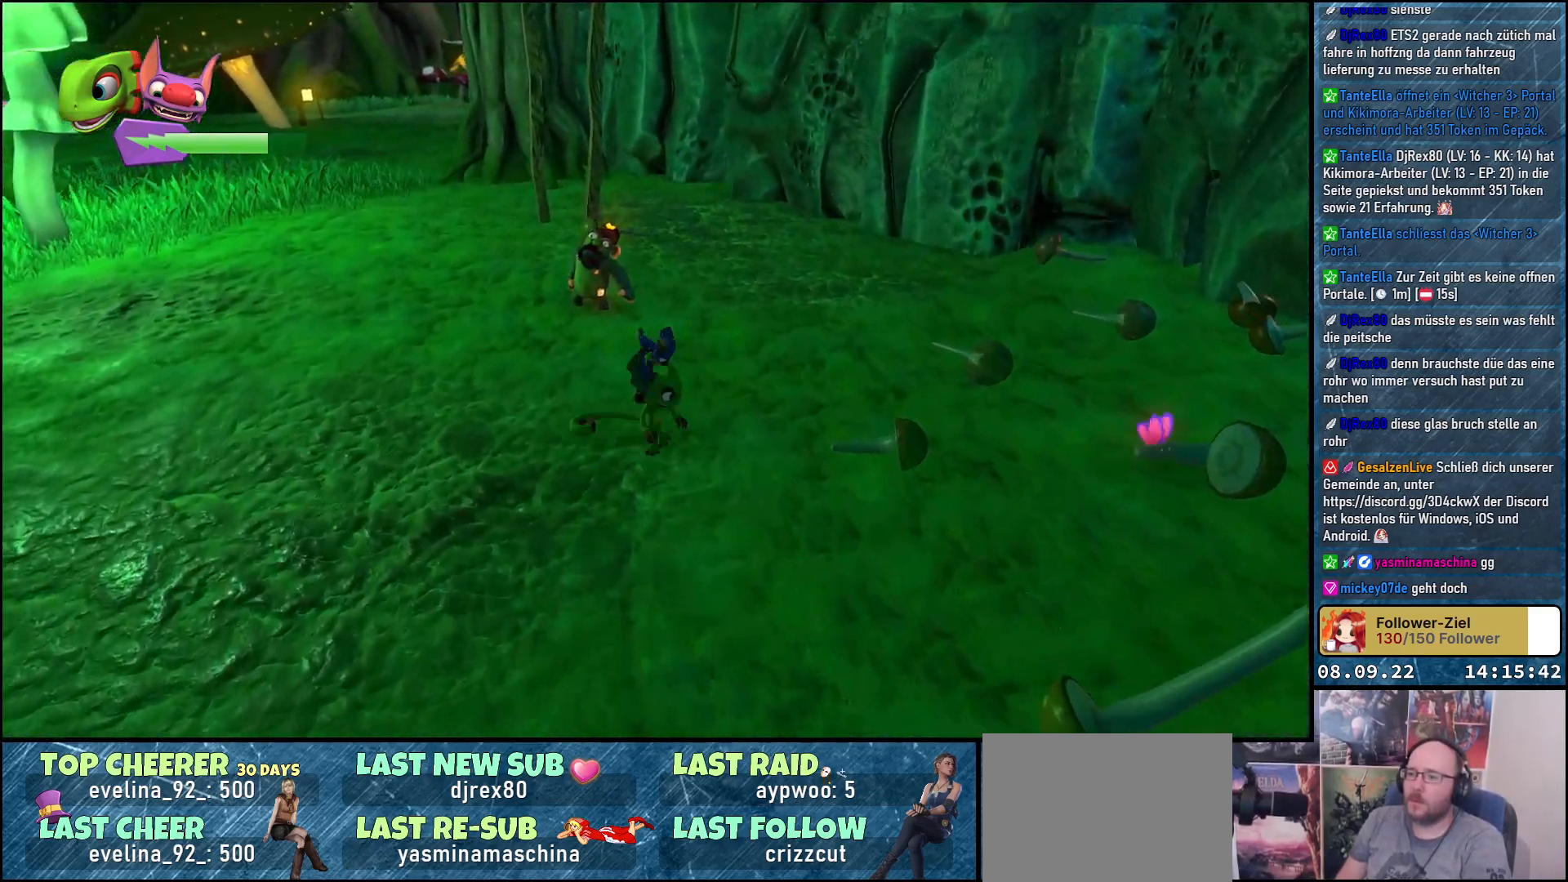
{"buttons": [], "left_stick": "up", "right_stick": "center", "events": [[33, "X", "up"], [133, "X", "down"], [167, "X", "up"], [267, "X", "down"], [333, "X", "up"], [417, "X", "down"], [467, "X", "up"]]}
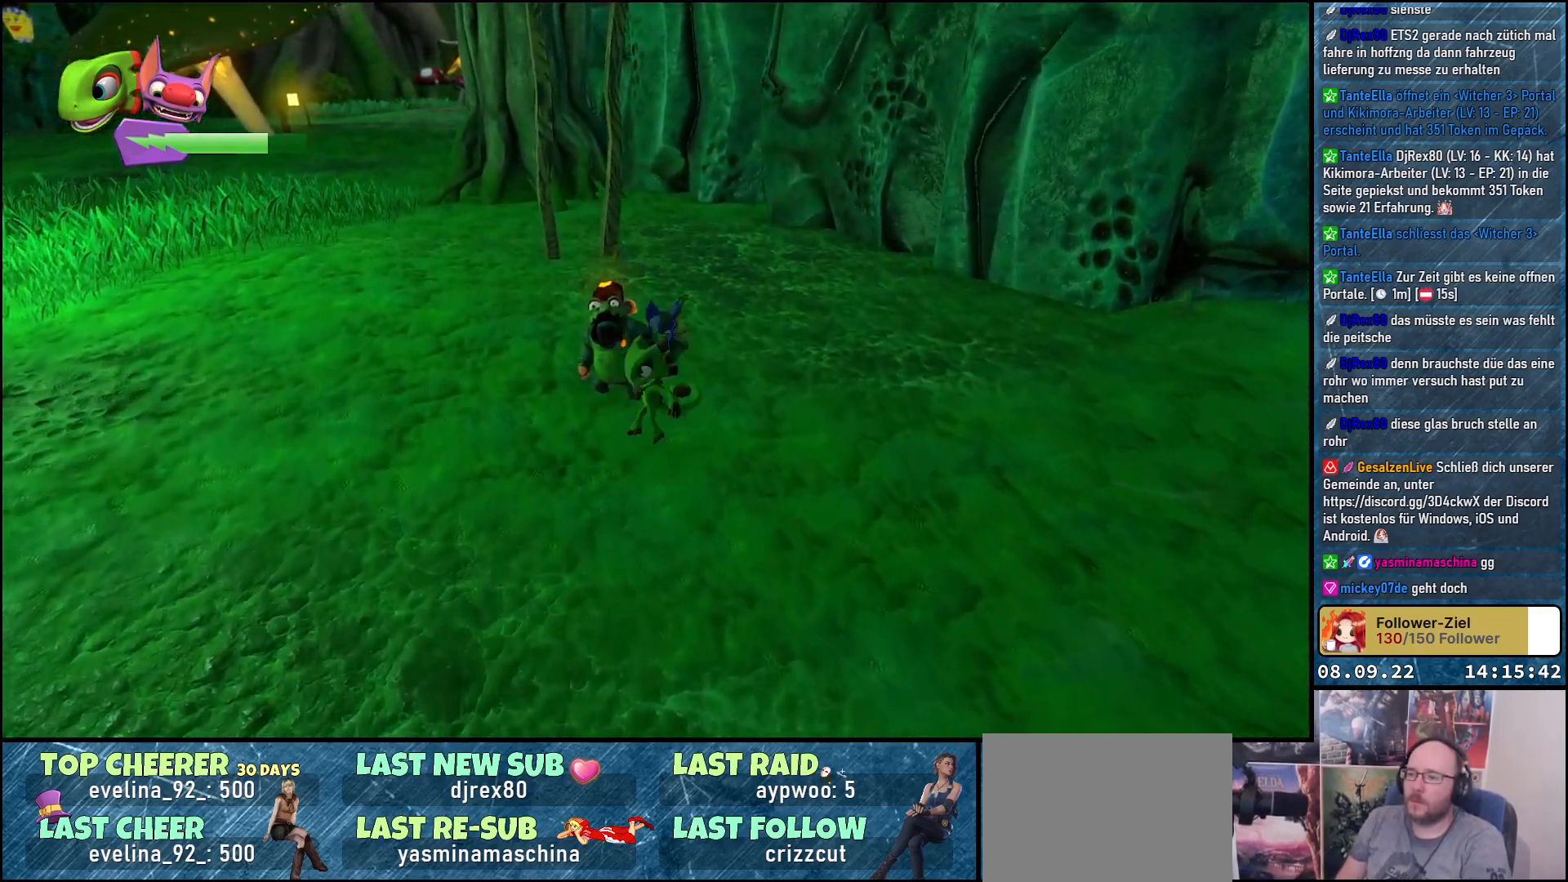
{"buttons": [], "left_stick": "center", "right_stick": "center", "events": [[50, "X", "down"], [133, "X", "up"], [200, "X", "down"], [267, "left_stick", "center"], [283, "X", "up"]]}
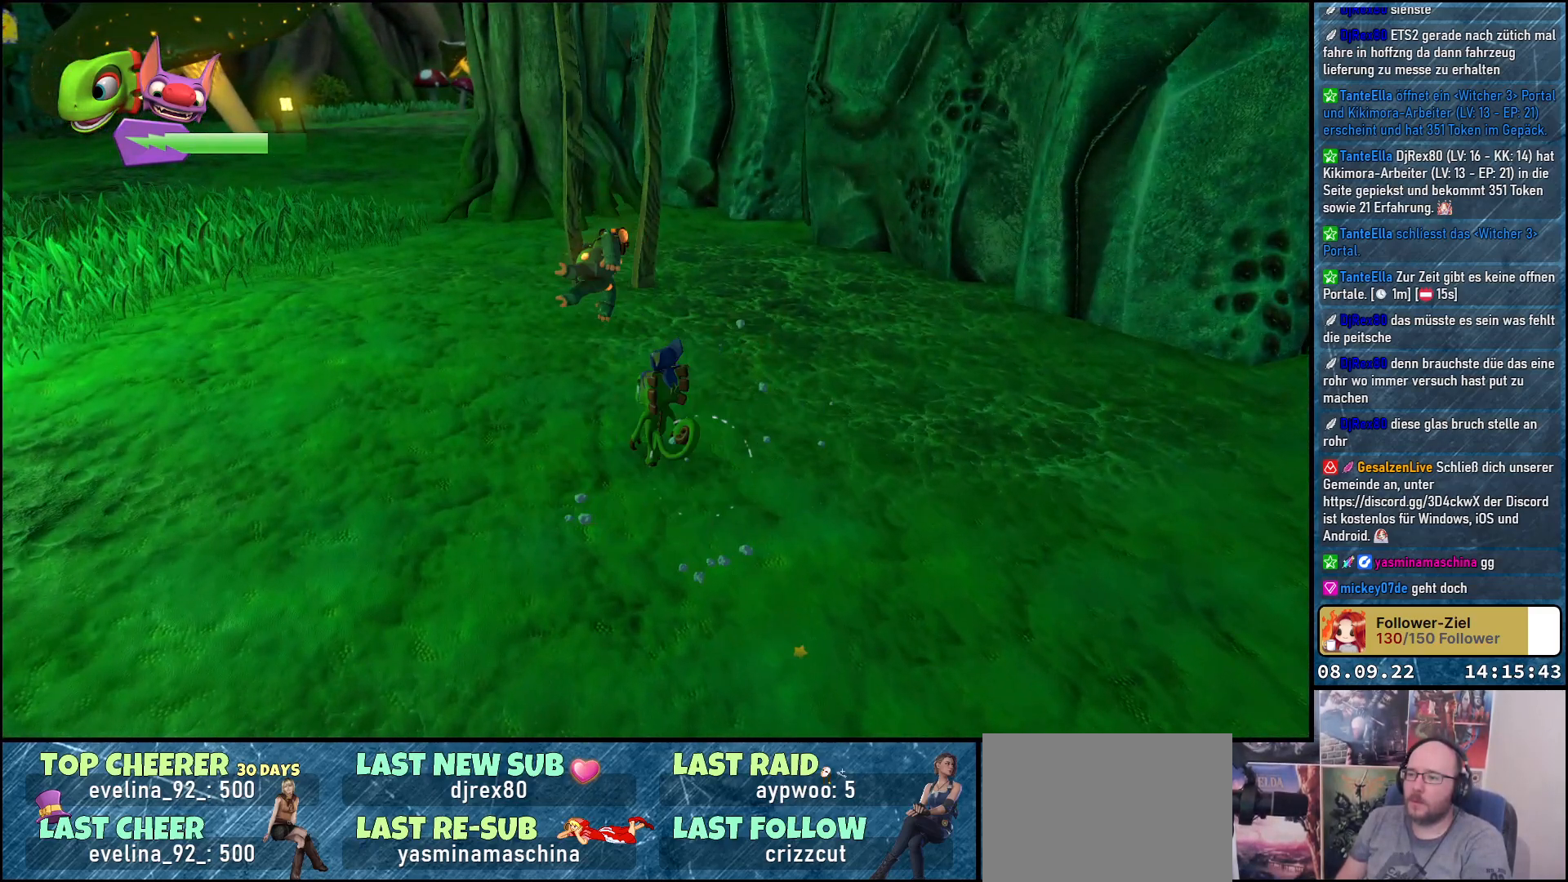
{"buttons": [], "left_stick": "up-left", "right_stick": "right", "events": [[17, "right_stick", "right"], [183, "left_stick", "up-left"]]}
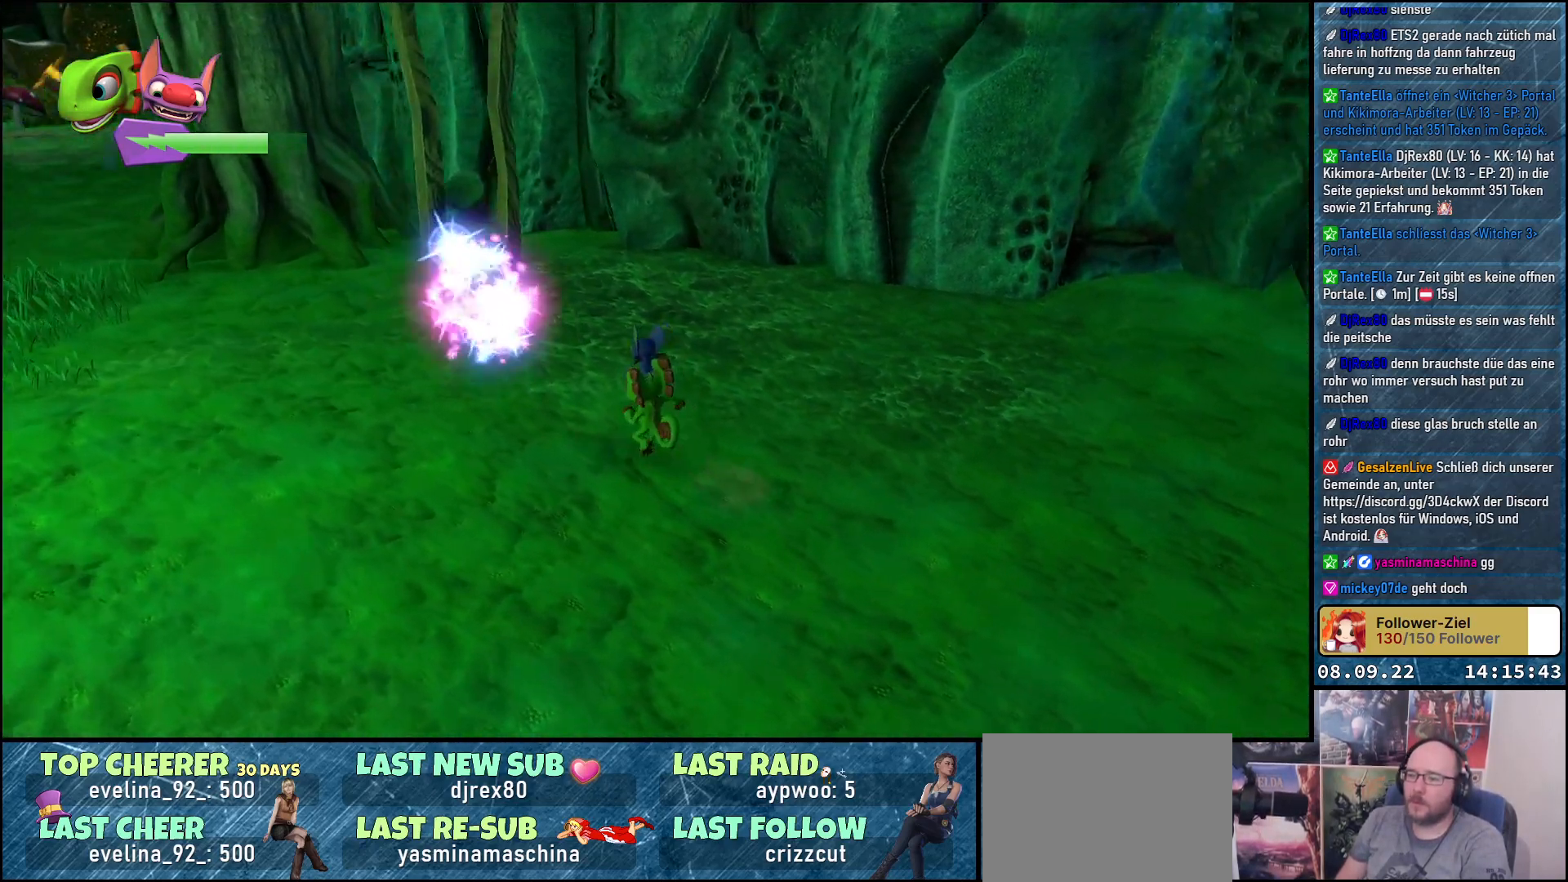
{"buttons": [], "left_stick": "center", "right_stick": "center", "events": [[167, "right_stick", "center"], [267, "left_stick", "center"], [317, "B", "down"], [433, "B", "up"]]}
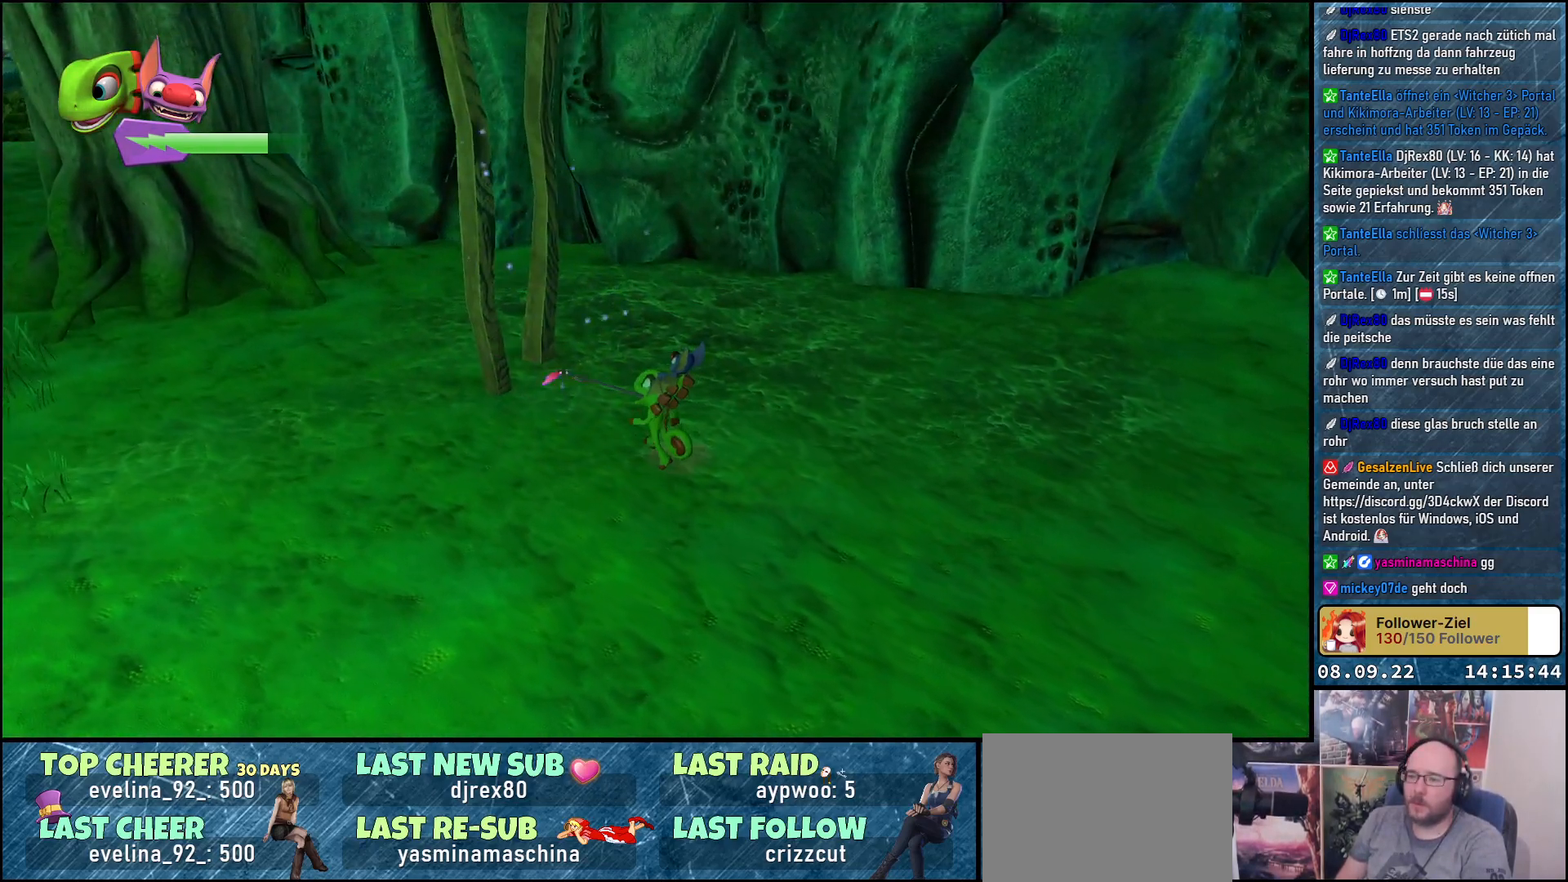
{"buttons": [], "left_stick": "right", "right_stick": "right", "events": [[117, "left_stick", "right"], [267, "right_stick", "right"]]}
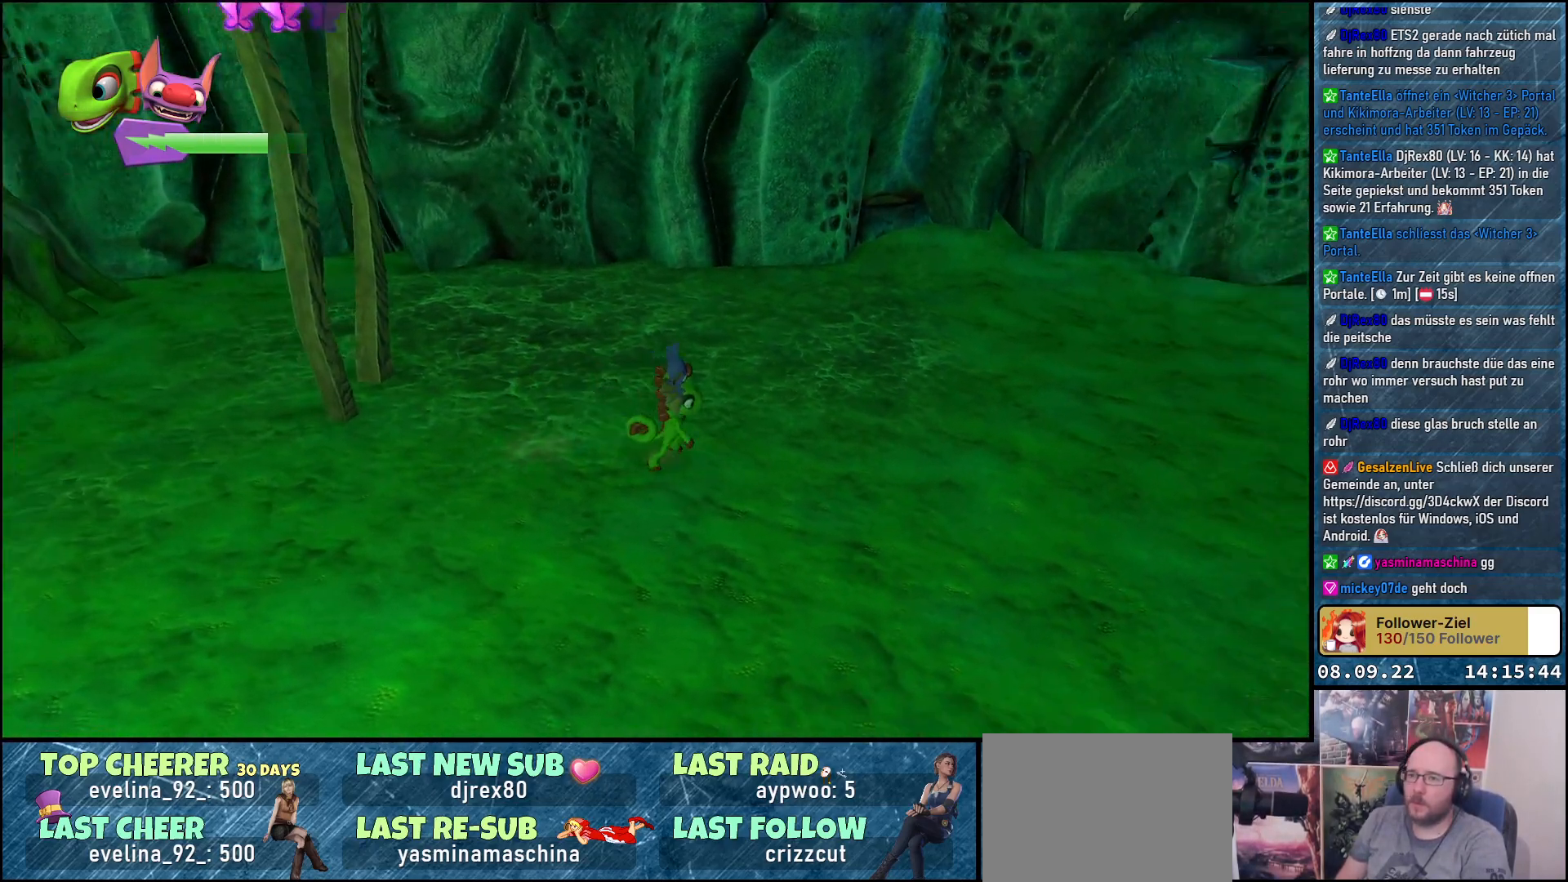
{"buttons": [], "left_stick": "up-right", "right_stick": "center", "events": [[233, "left_stick", "up-right"], [500, "right_stick", "center"]]}
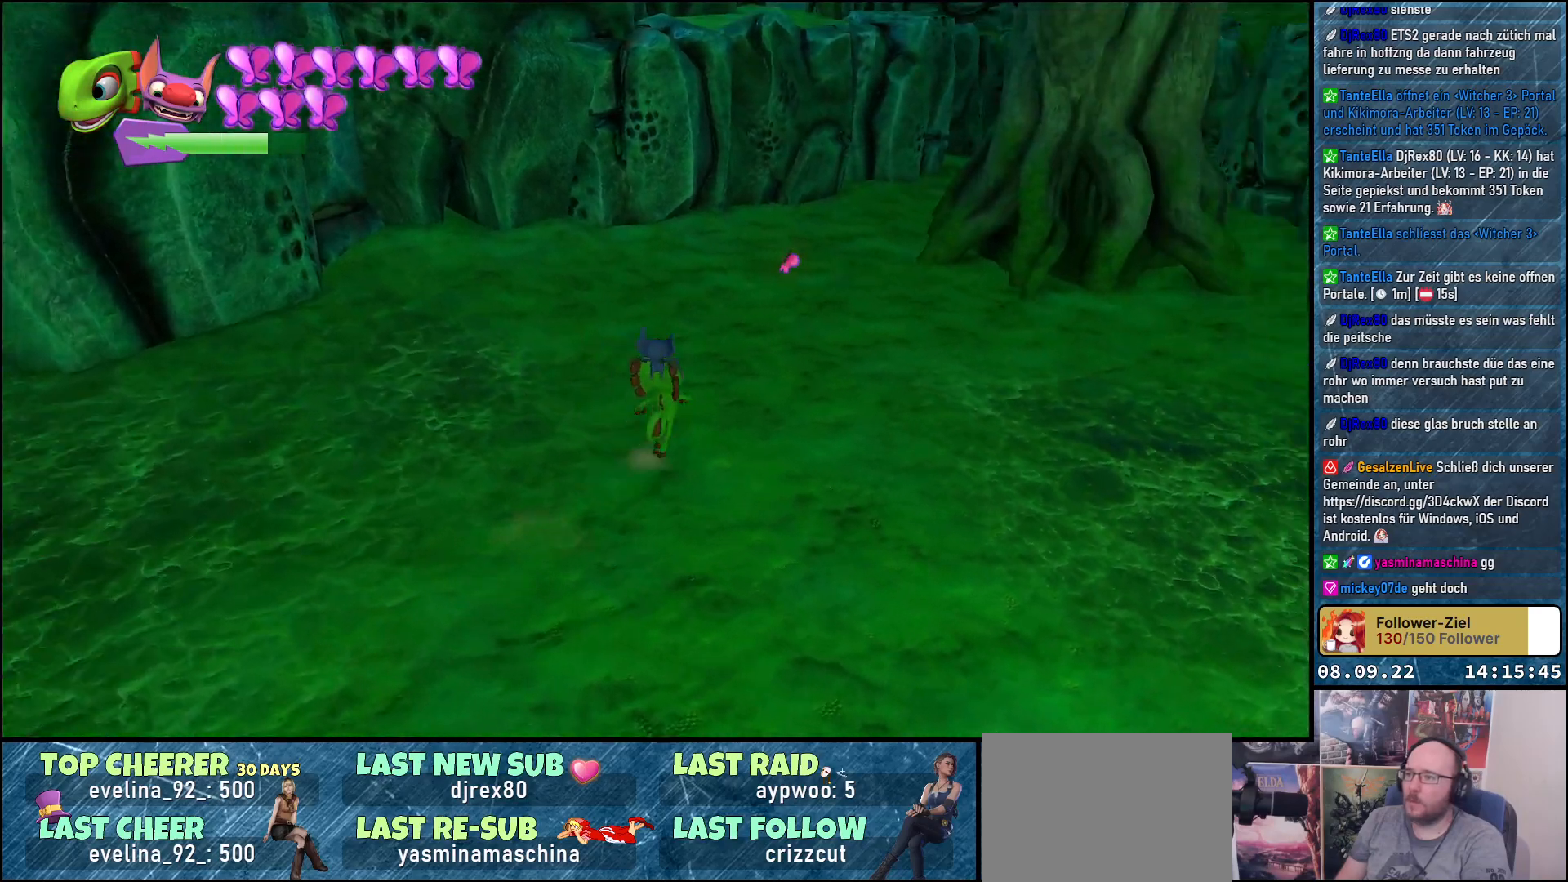
{"buttons": [], "left_stick": "center", "right_stick": "center", "events": [[133, "B", "down"], [250, "B", "up"], [400, "left_stick", "center"]]}
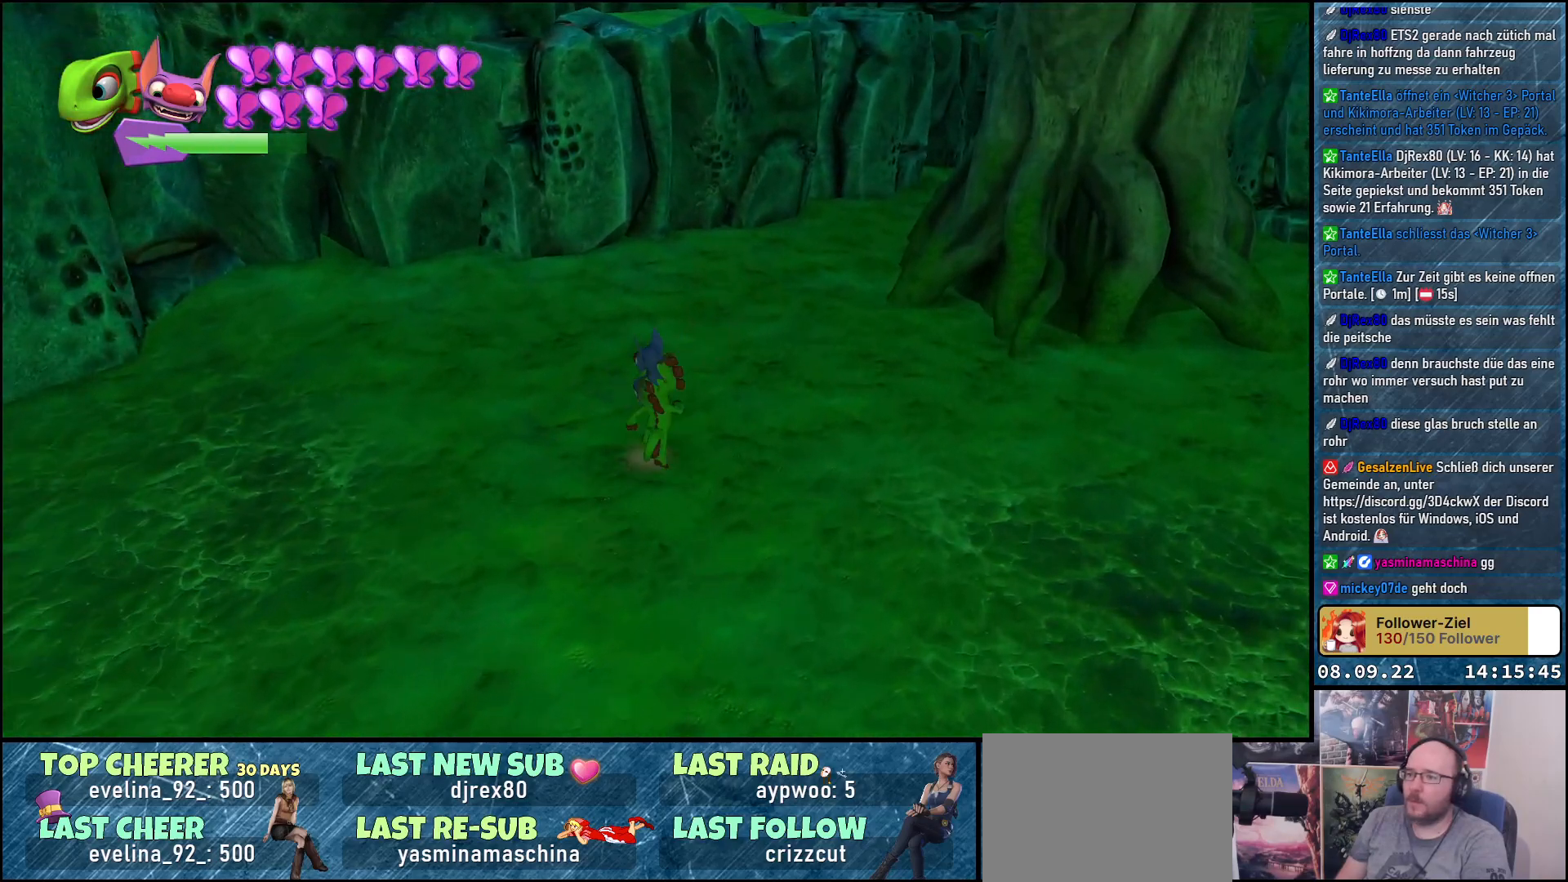
{"buttons": [], "left_stick": "up-right", "right_stick": "right", "events": [[17, "right_stick", "right"], [83, "left_stick", "right"], [417, "left_stick", "up-right"]]}
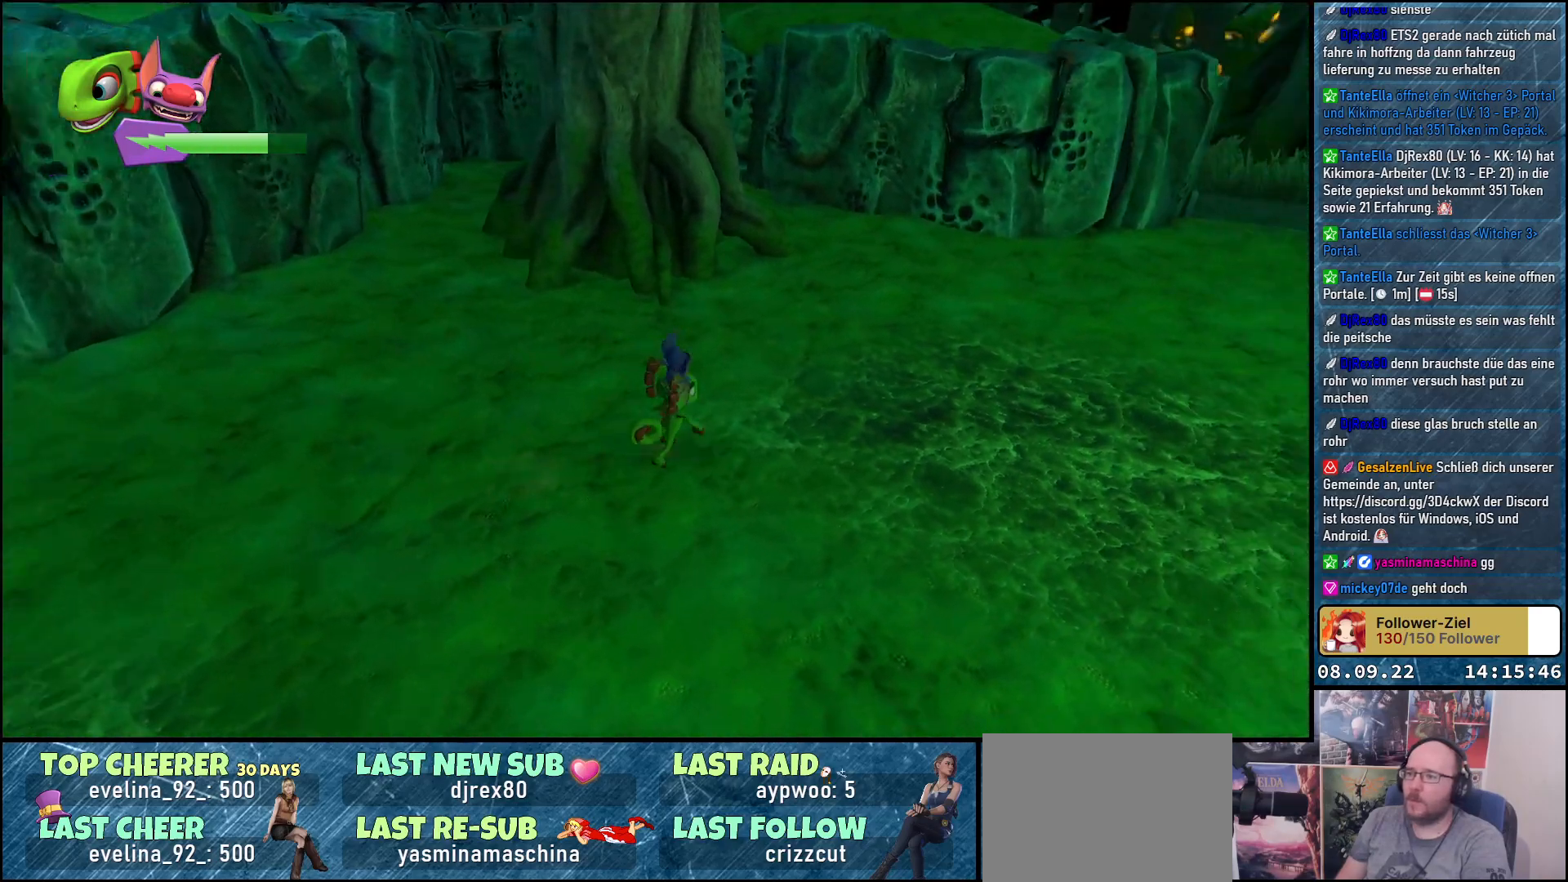
{"buttons": [], "left_stick": "up-right", "right_stick": "center", "events": [[350, "right_stick", "center"]]}
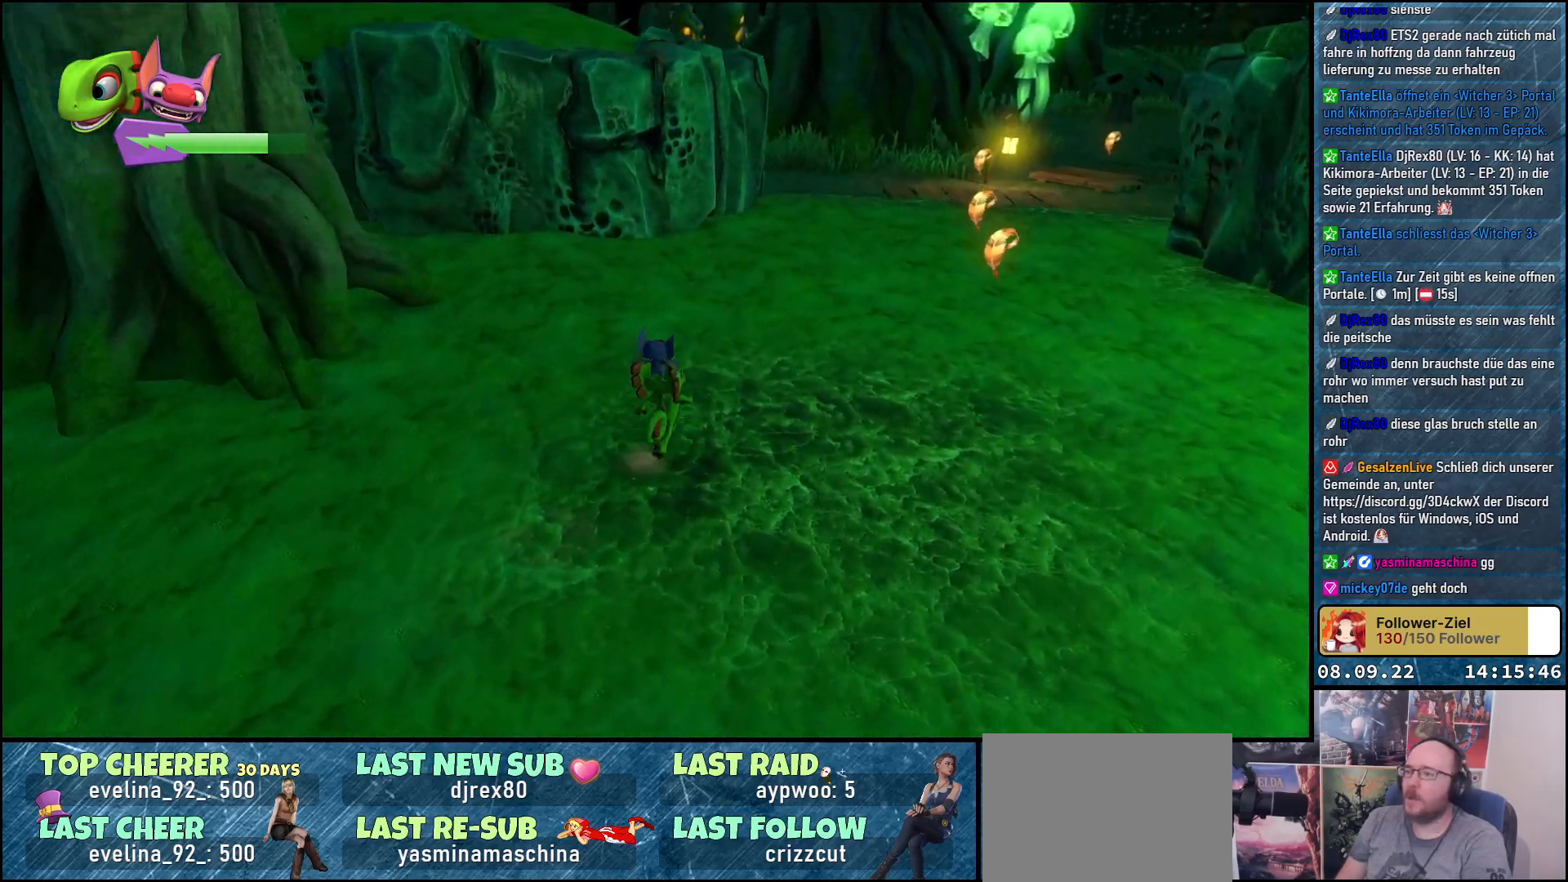
{"buttons": [], "left_stick": "up-right", "right_stick": "right", "events": [[300, "right_stick", "right"]]}
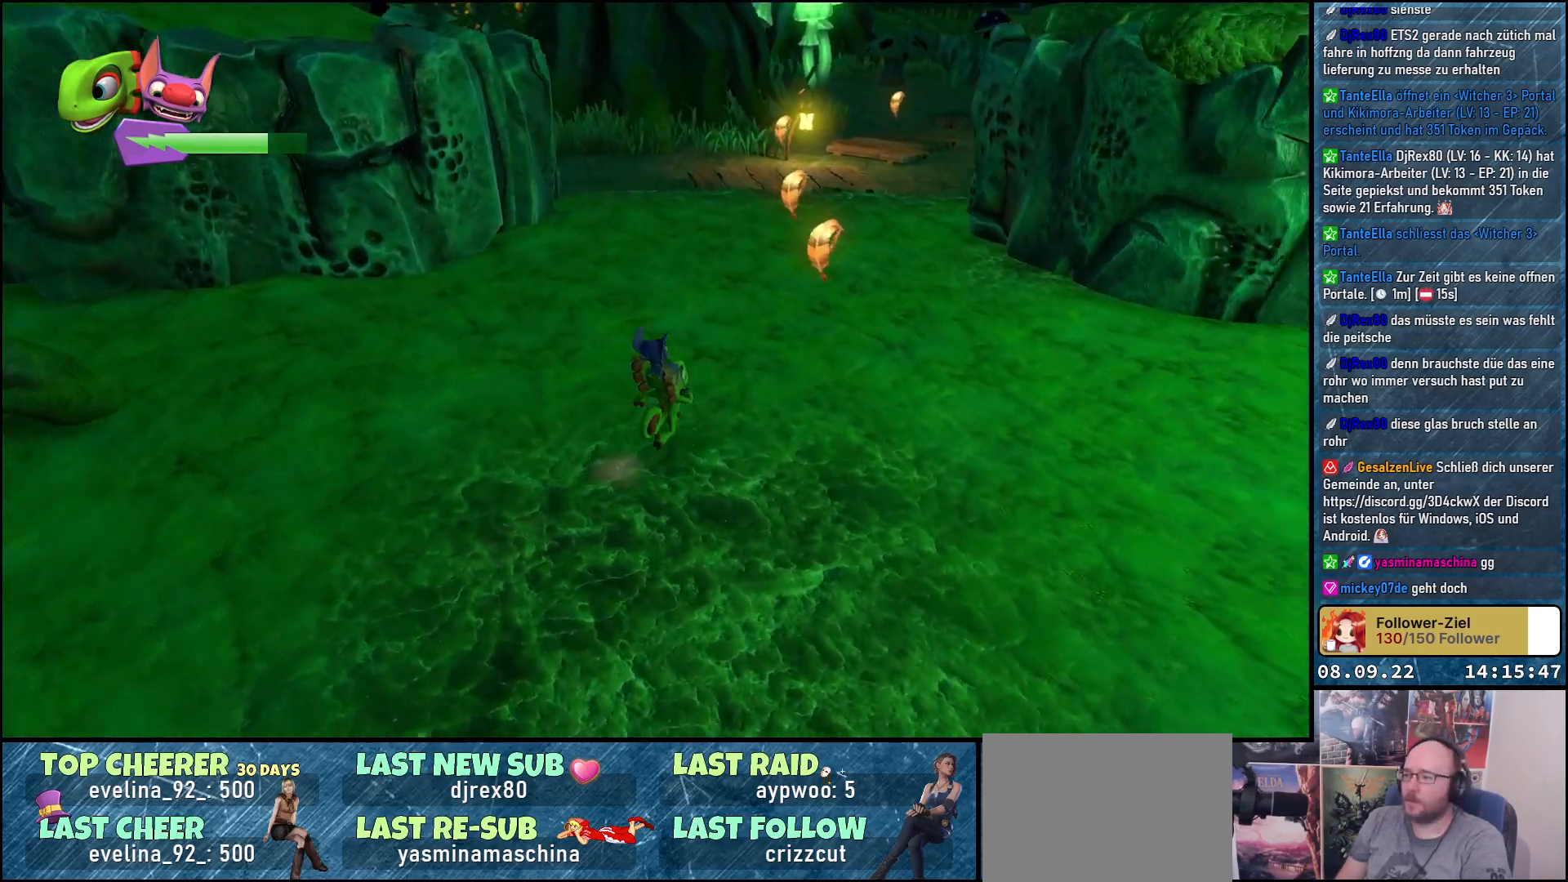
{"buttons": [], "left_stick": "up", "right_stick": "center", "events": [[100, "right_stick", "center"], [383, "left_stick", "up"]]}